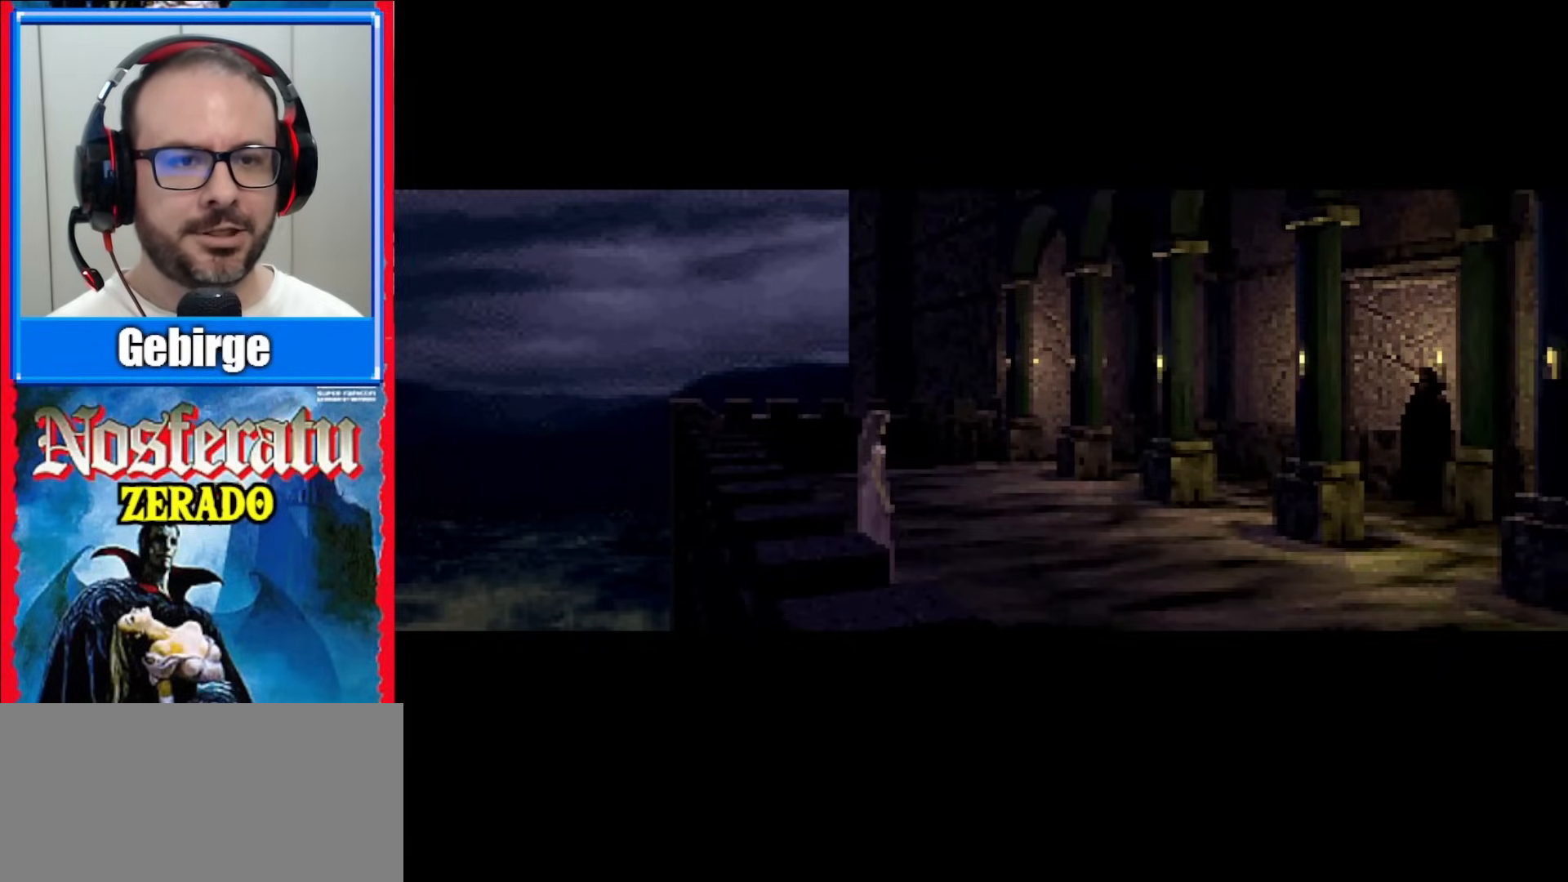
Gameplay with a controller (Nintendo layout); each line is a JSON object with the inputs held at the frame after it. "events" lists button and stick changes between this image and that frame as [ms after this image, input, new state], when the widget could be followed in between. Not read: L3 R3.
{"buttons": [], "events": [[17, "START", "down"], [117, "START", "up"]]}
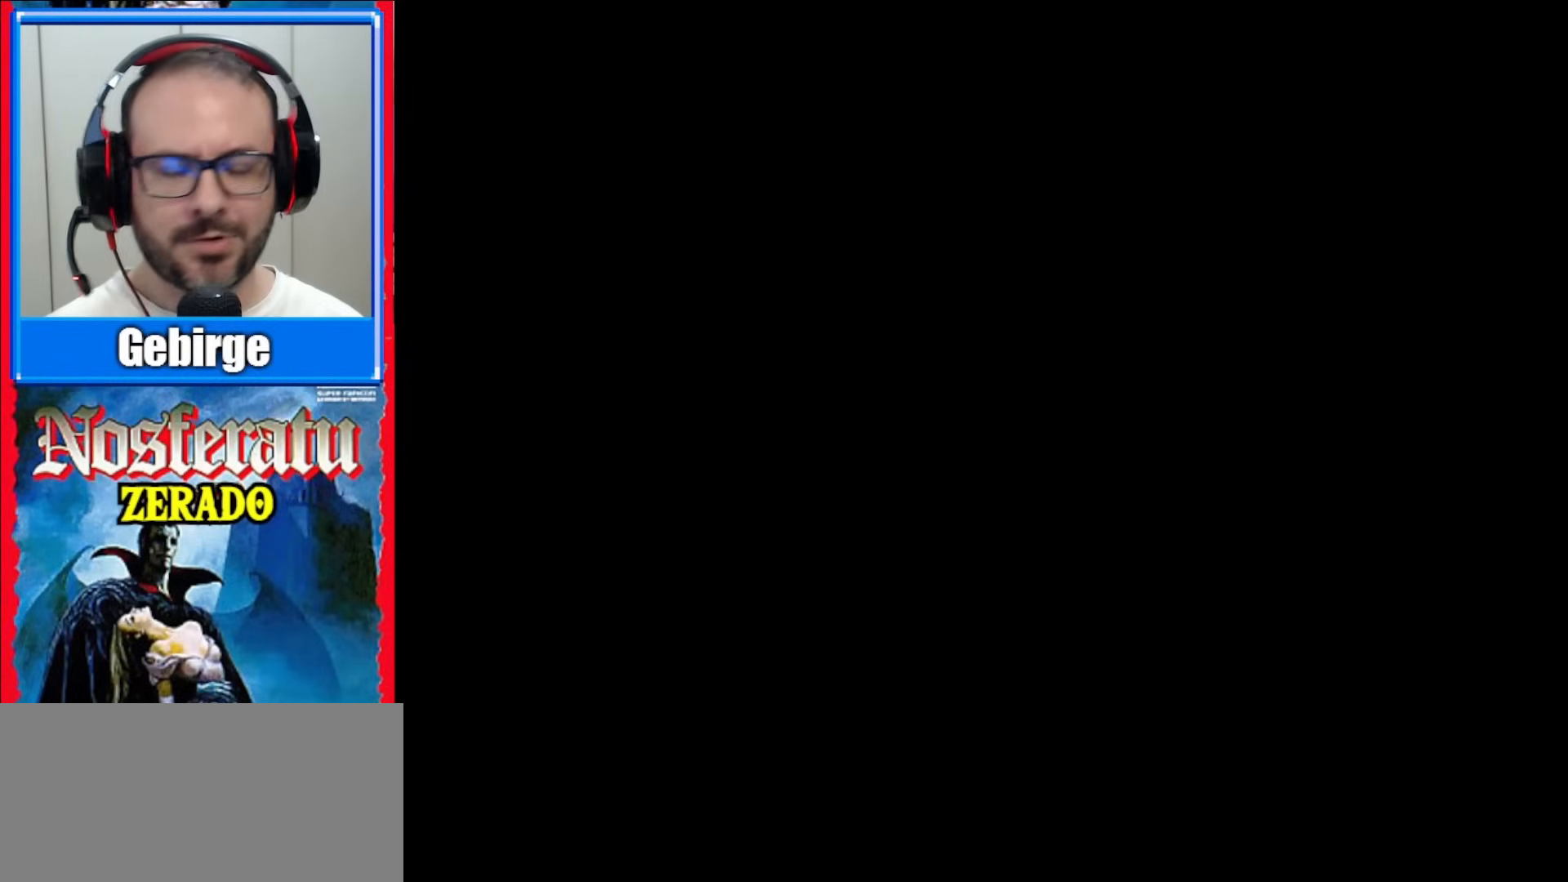
{"buttons": [], "events": []}
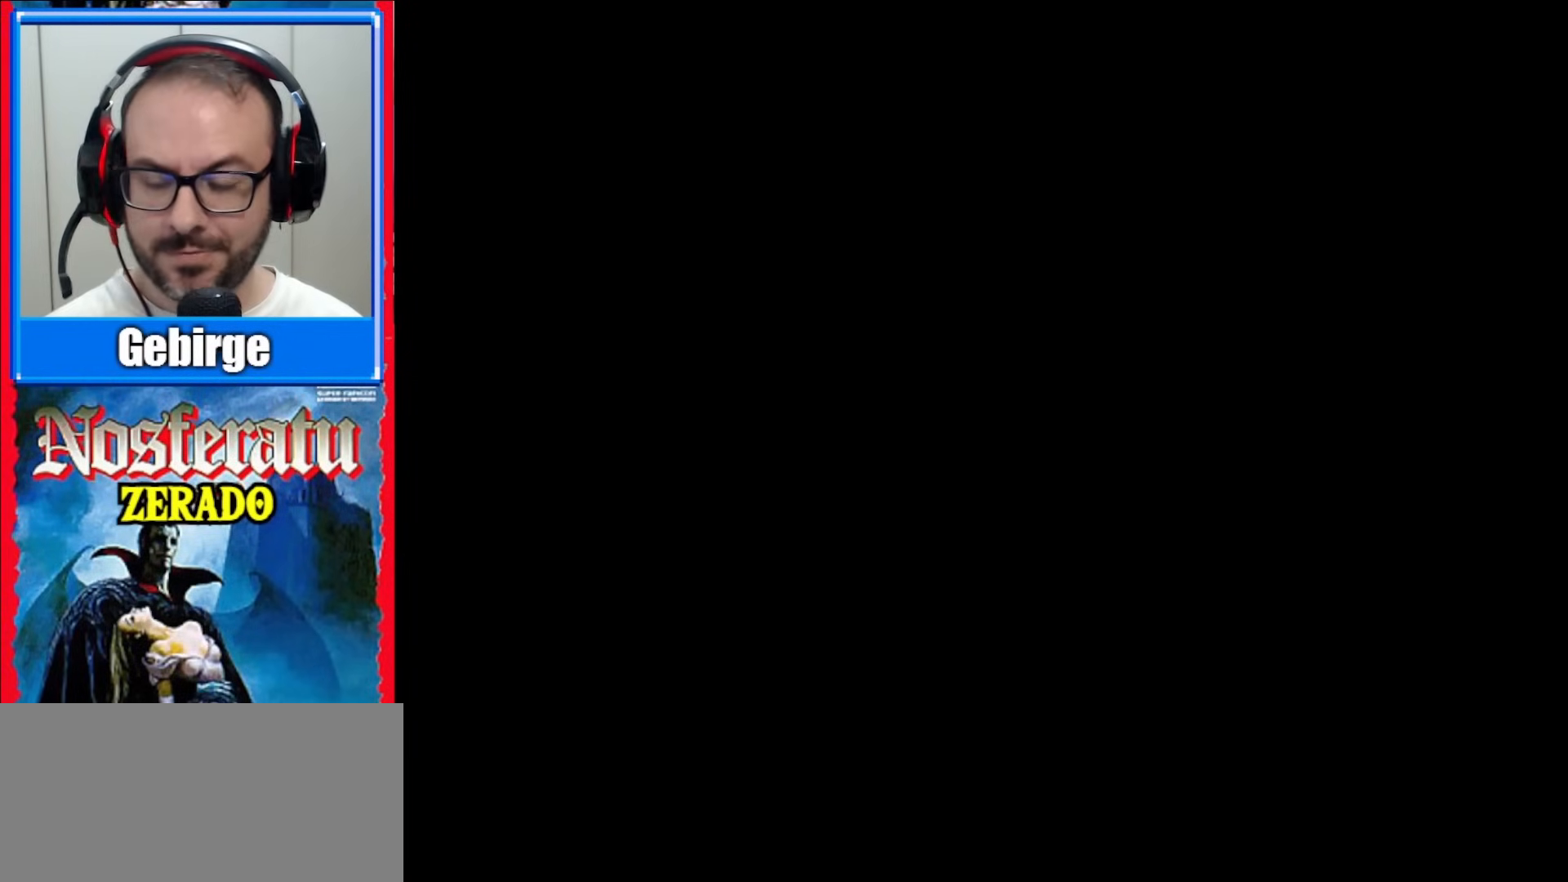
{"buttons": [], "events": []}
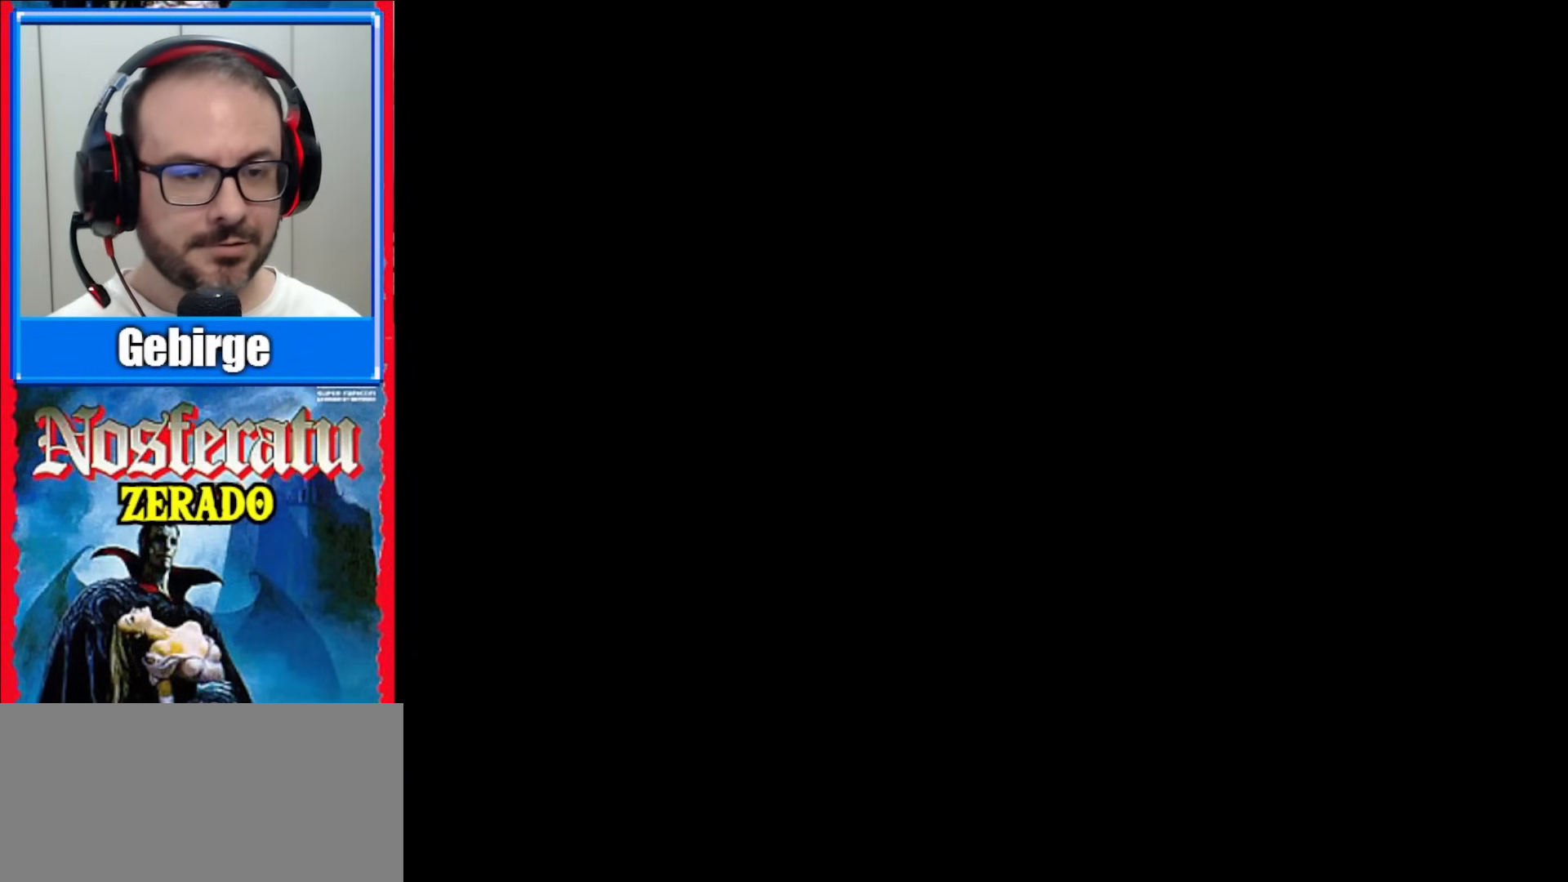
{"buttons": [], "events": []}
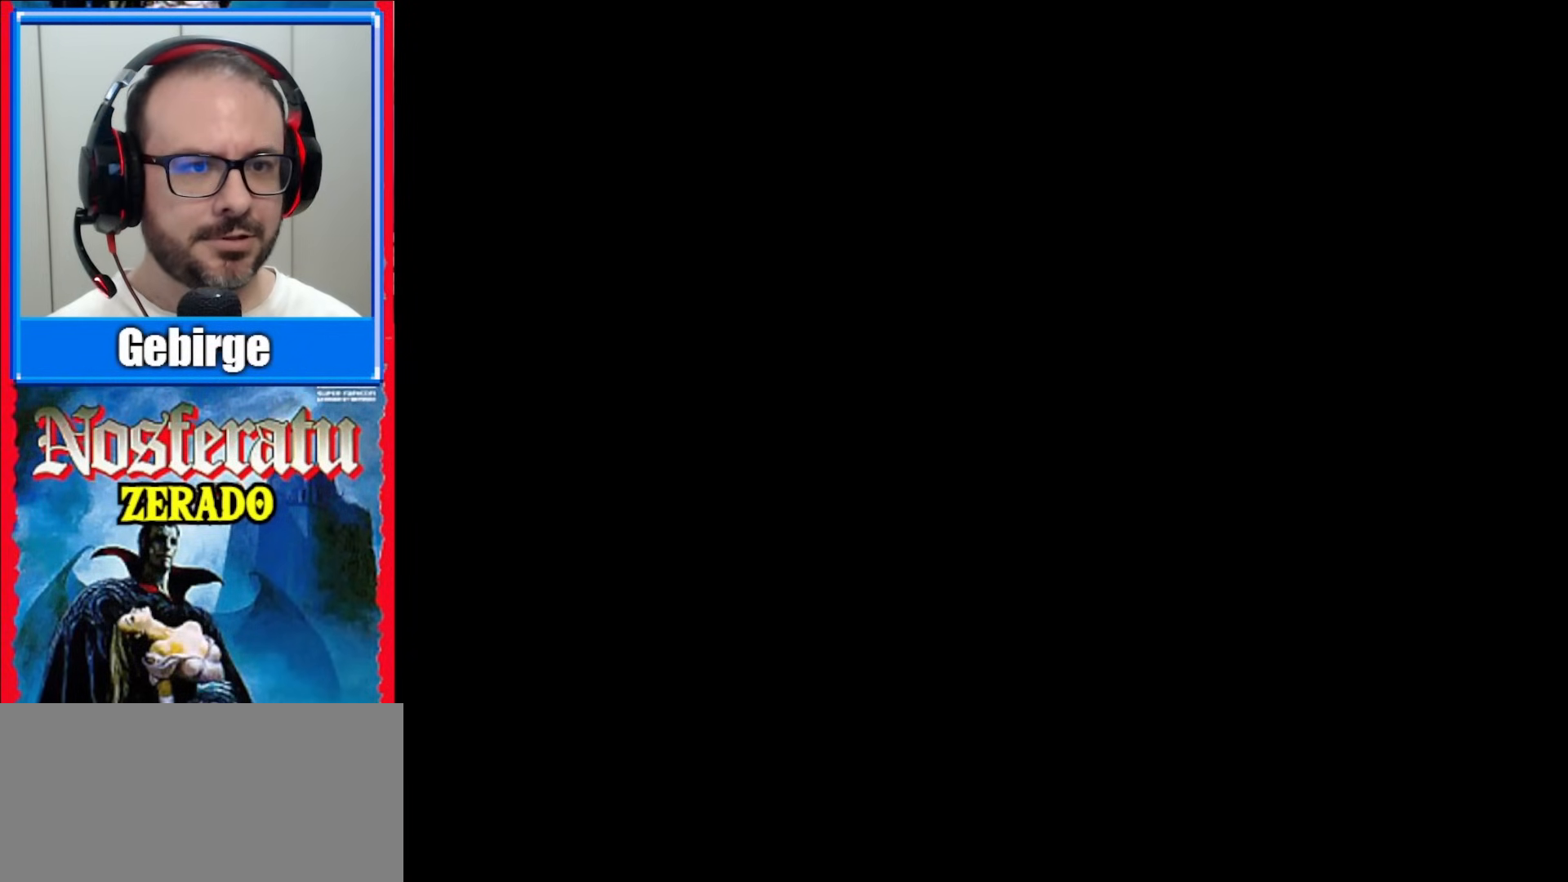
{"buttons": [], "events": []}
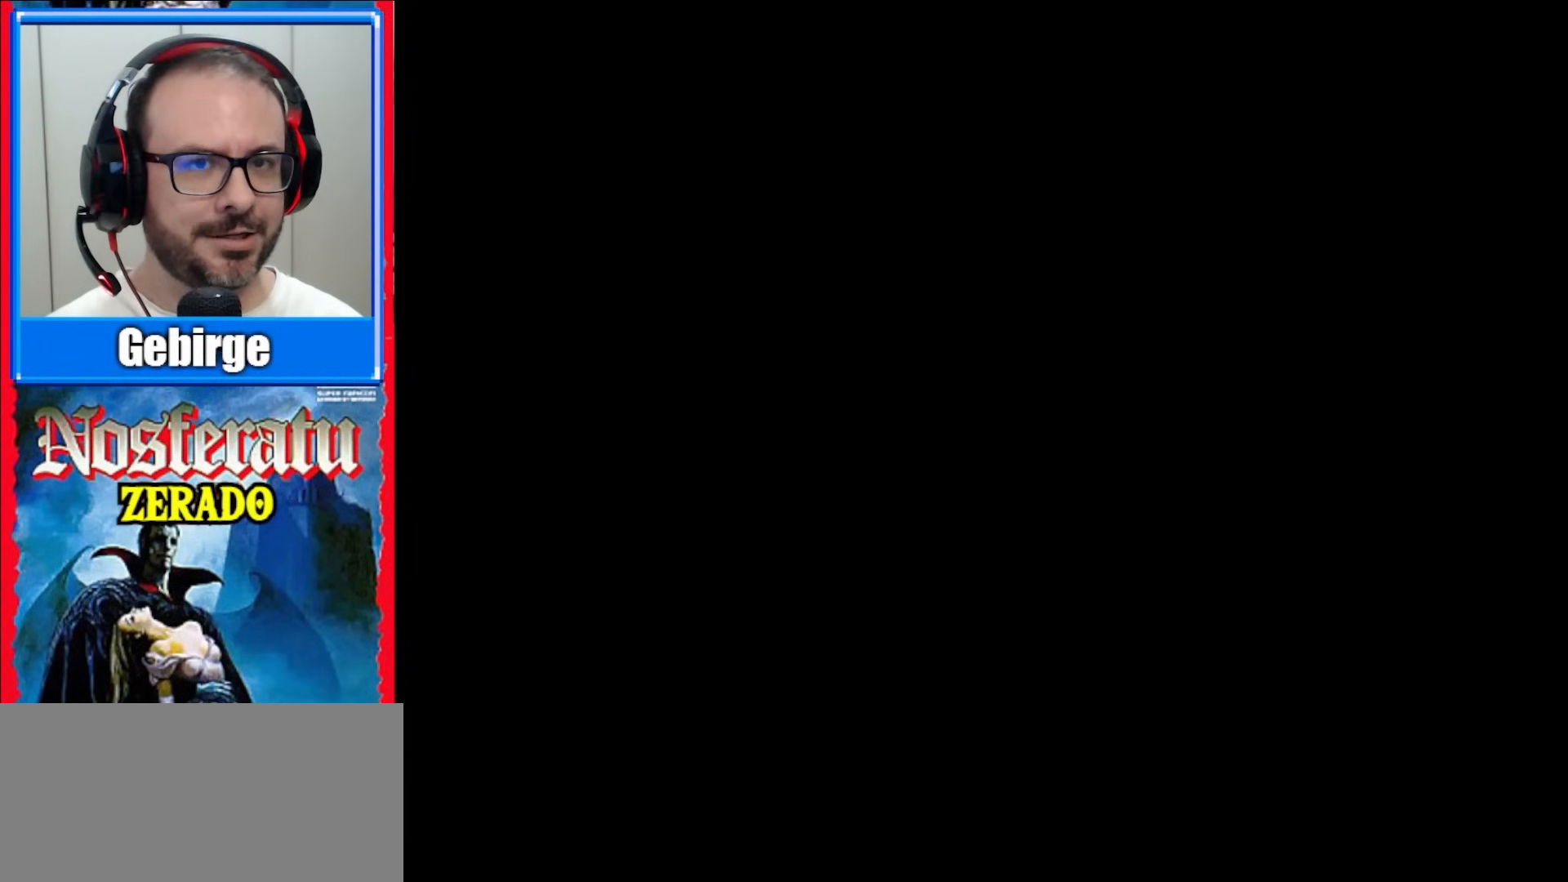
{"buttons": [], "events": []}
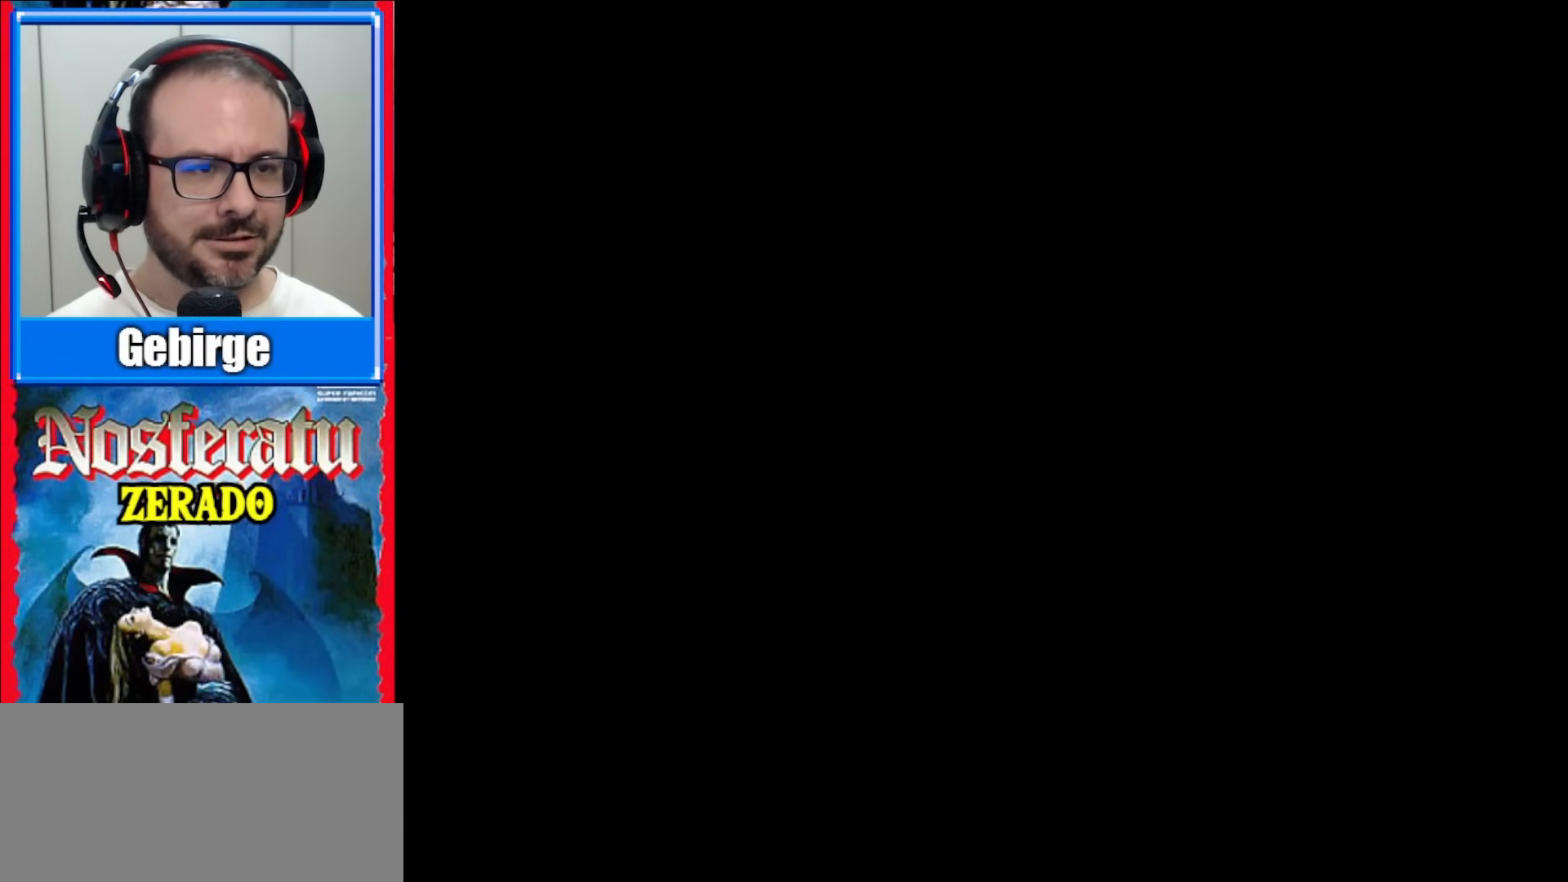
{"buttons": [], "events": []}
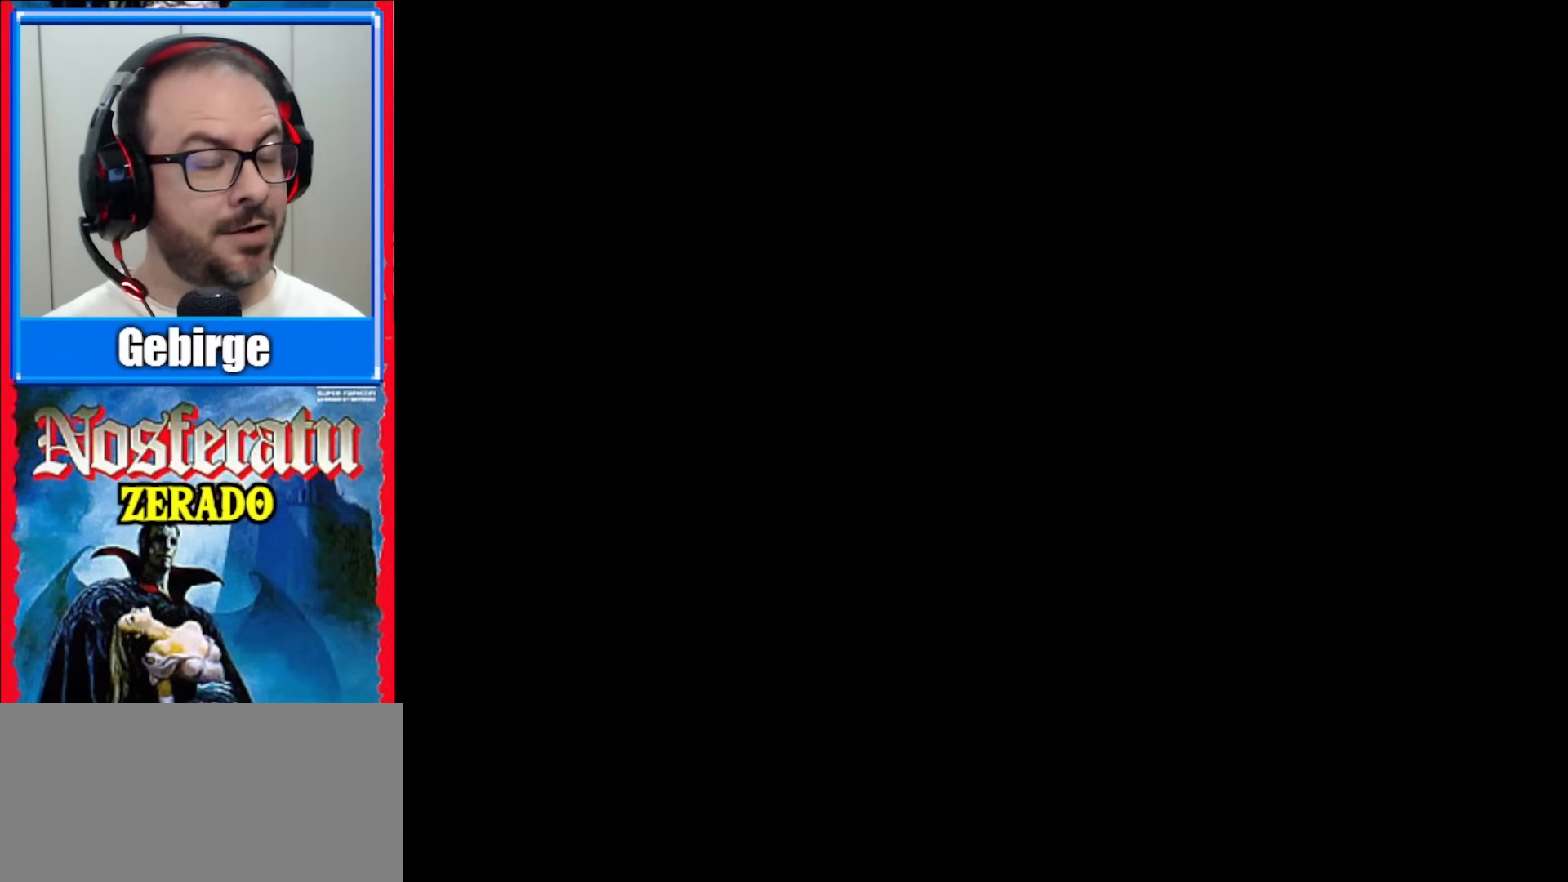
{"buttons": [], "events": []}
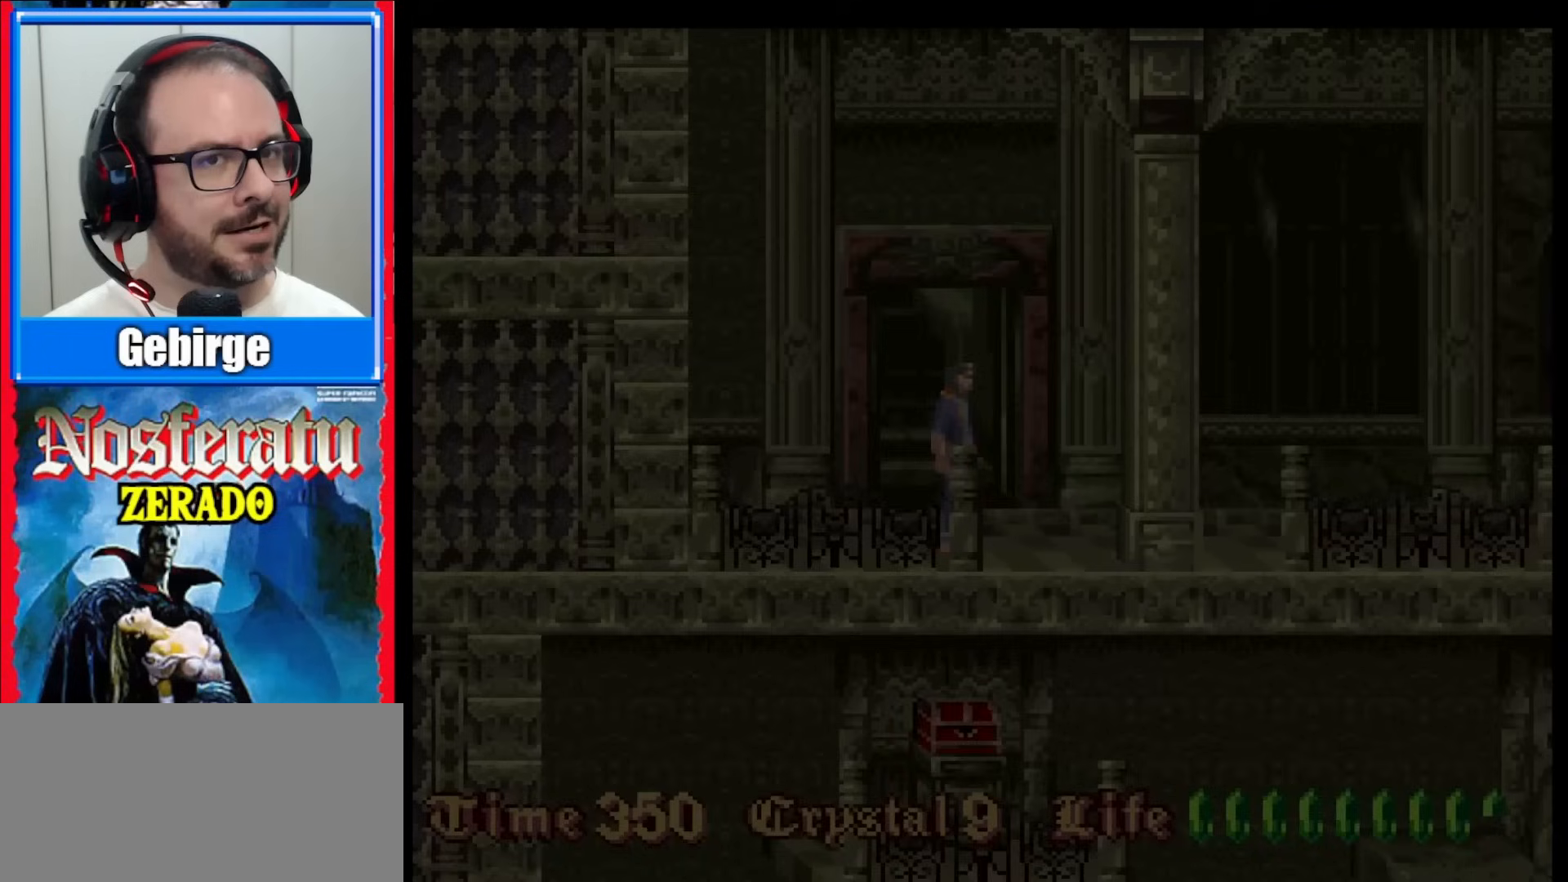
{"buttons": [], "events": []}
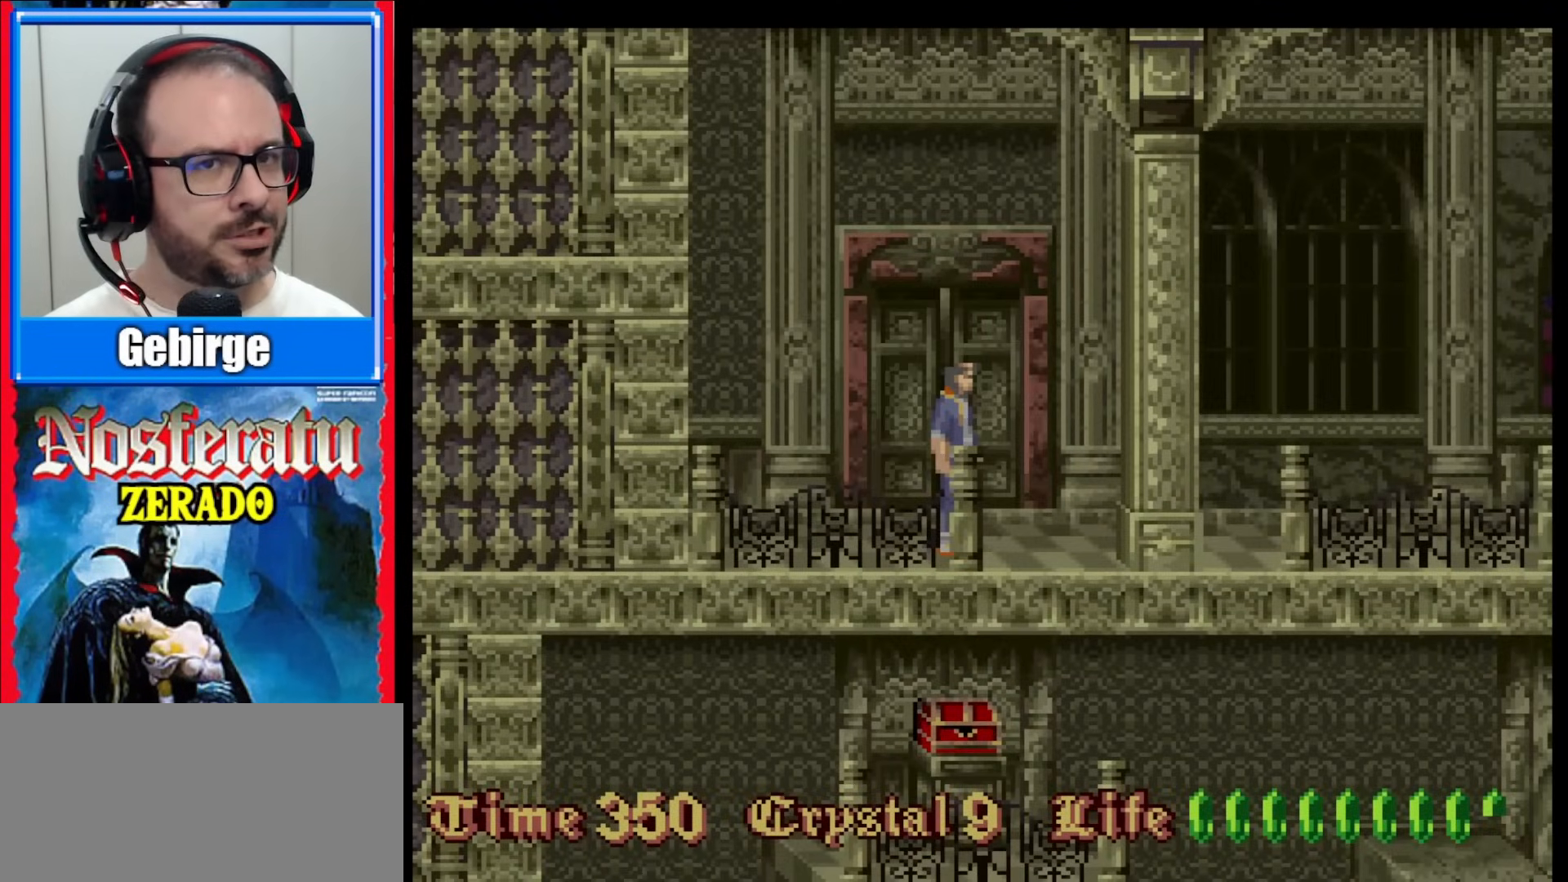
{"buttons": [], "events": []}
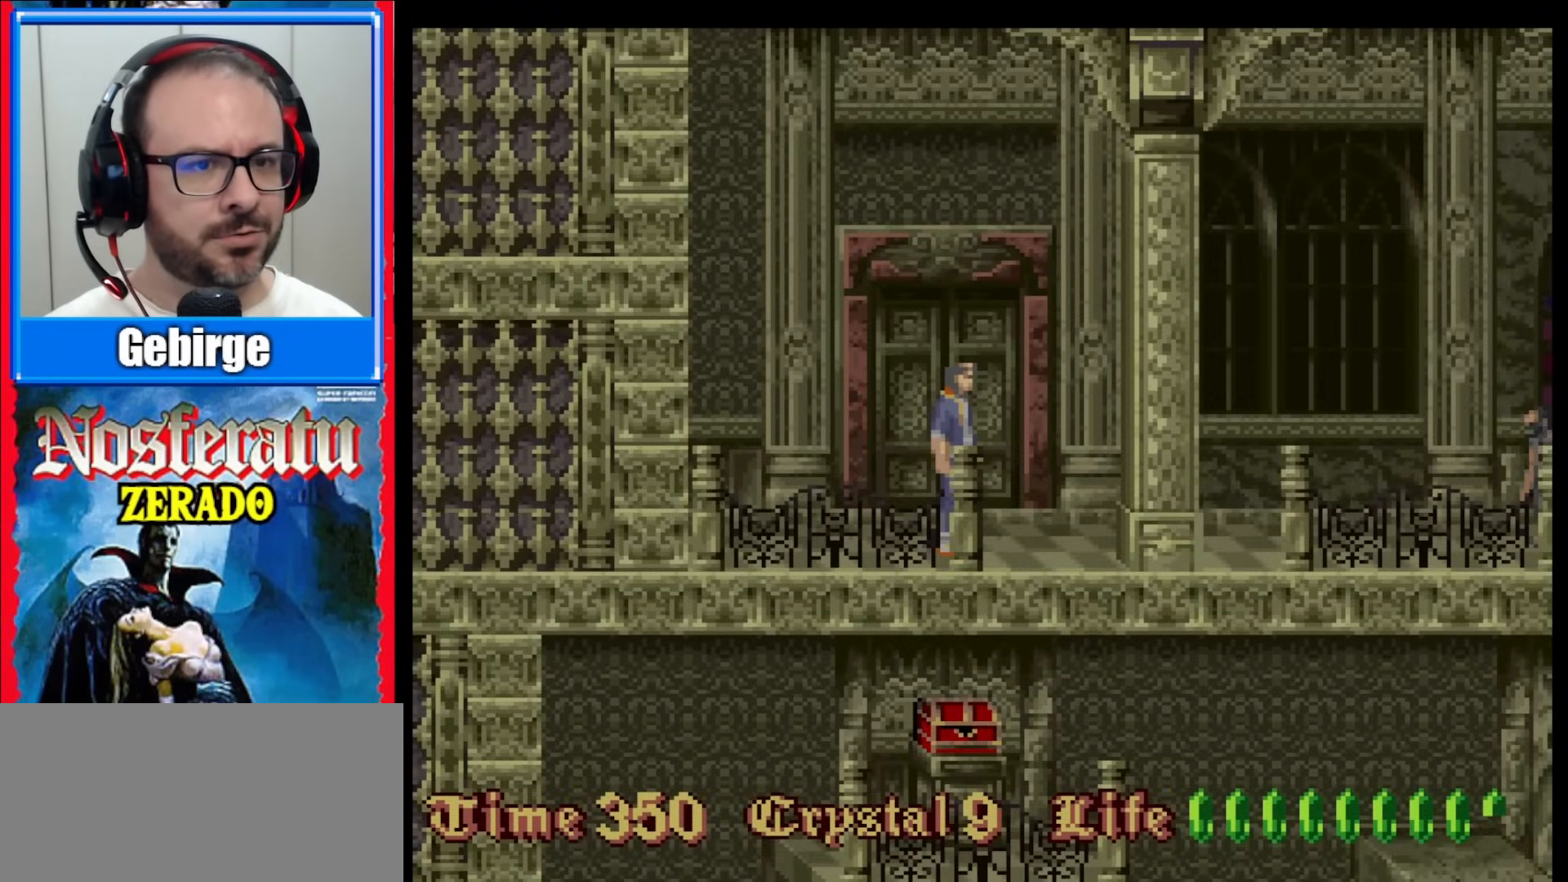
{"buttons": [], "events": []}
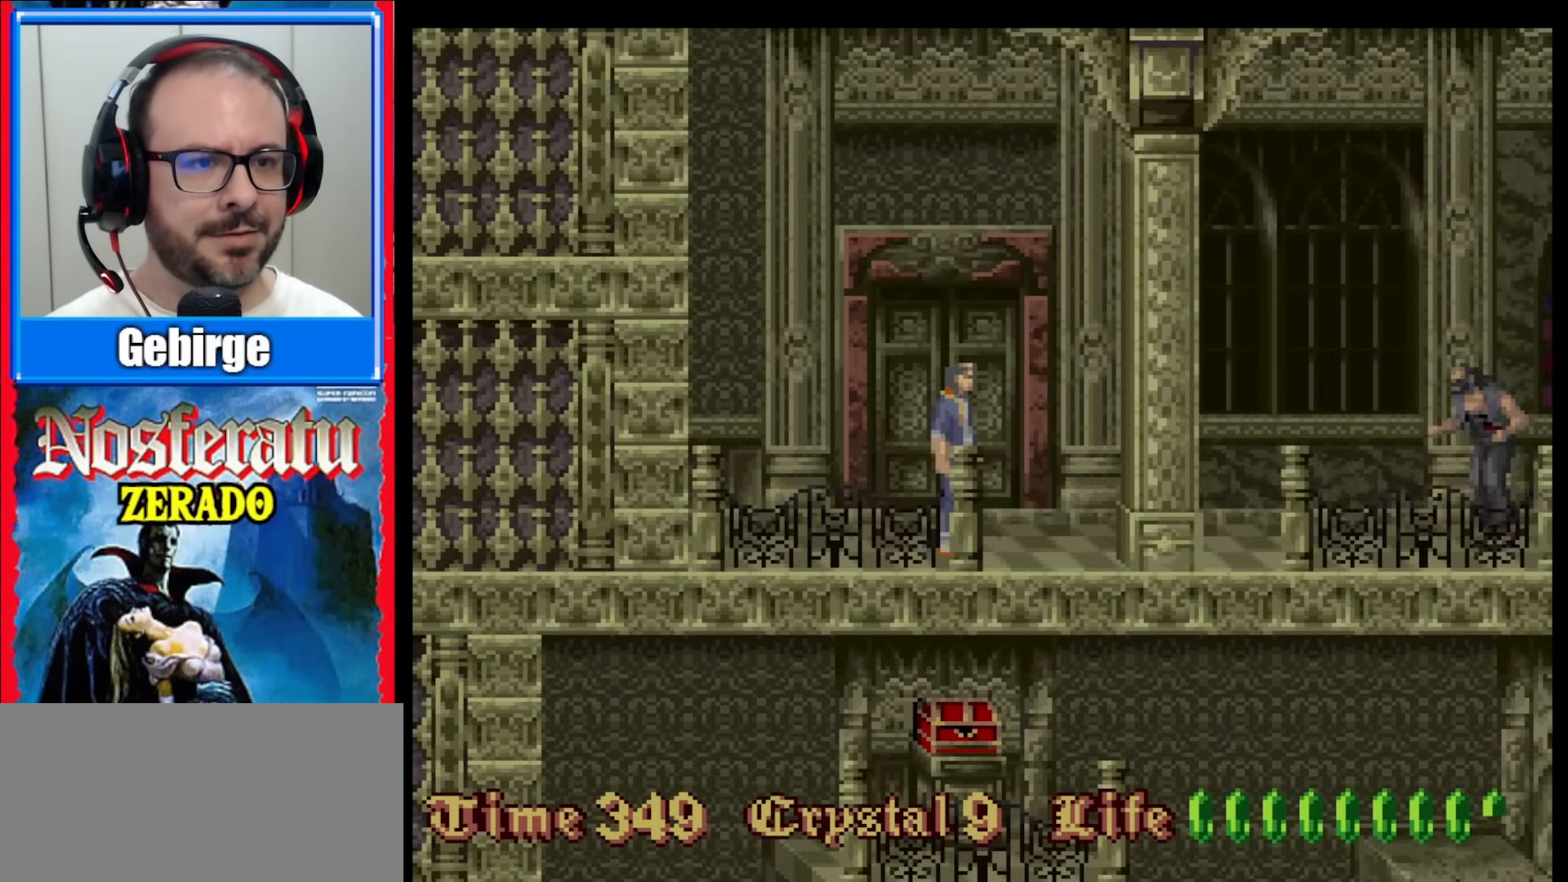
{"buttons": ["DPAD_LEFT"], "events": [[167, "DPAD_LEFT", "down"]]}
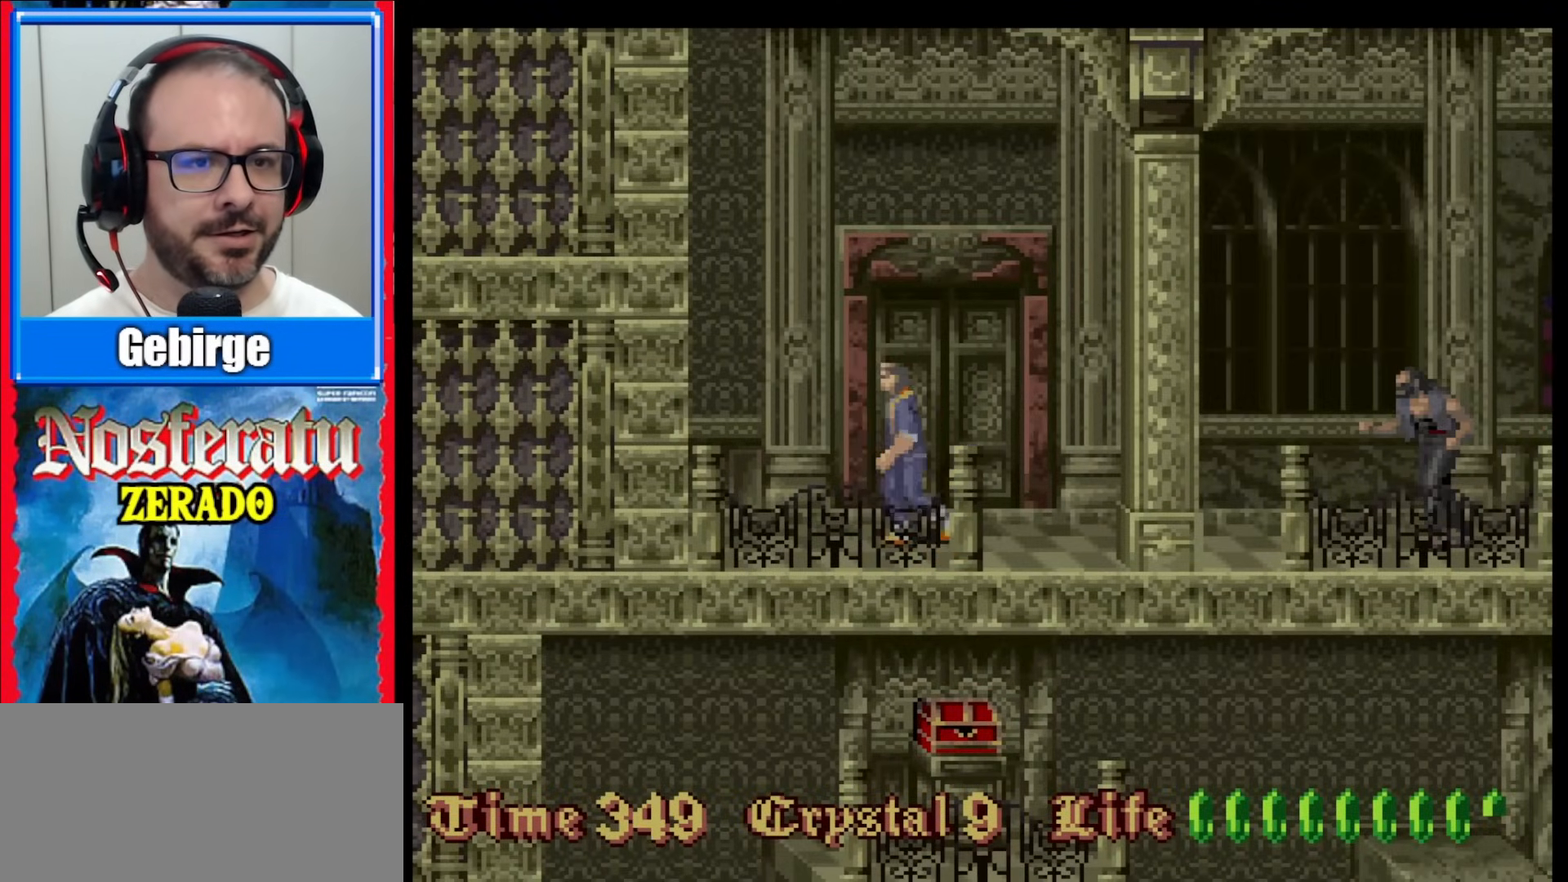
{"buttons": [], "events": [[167, "DPAD_LEFT", "up"], [267, "DPAD_RIGHT", "down"], [417, "DPAD_RIGHT", "up"]]}
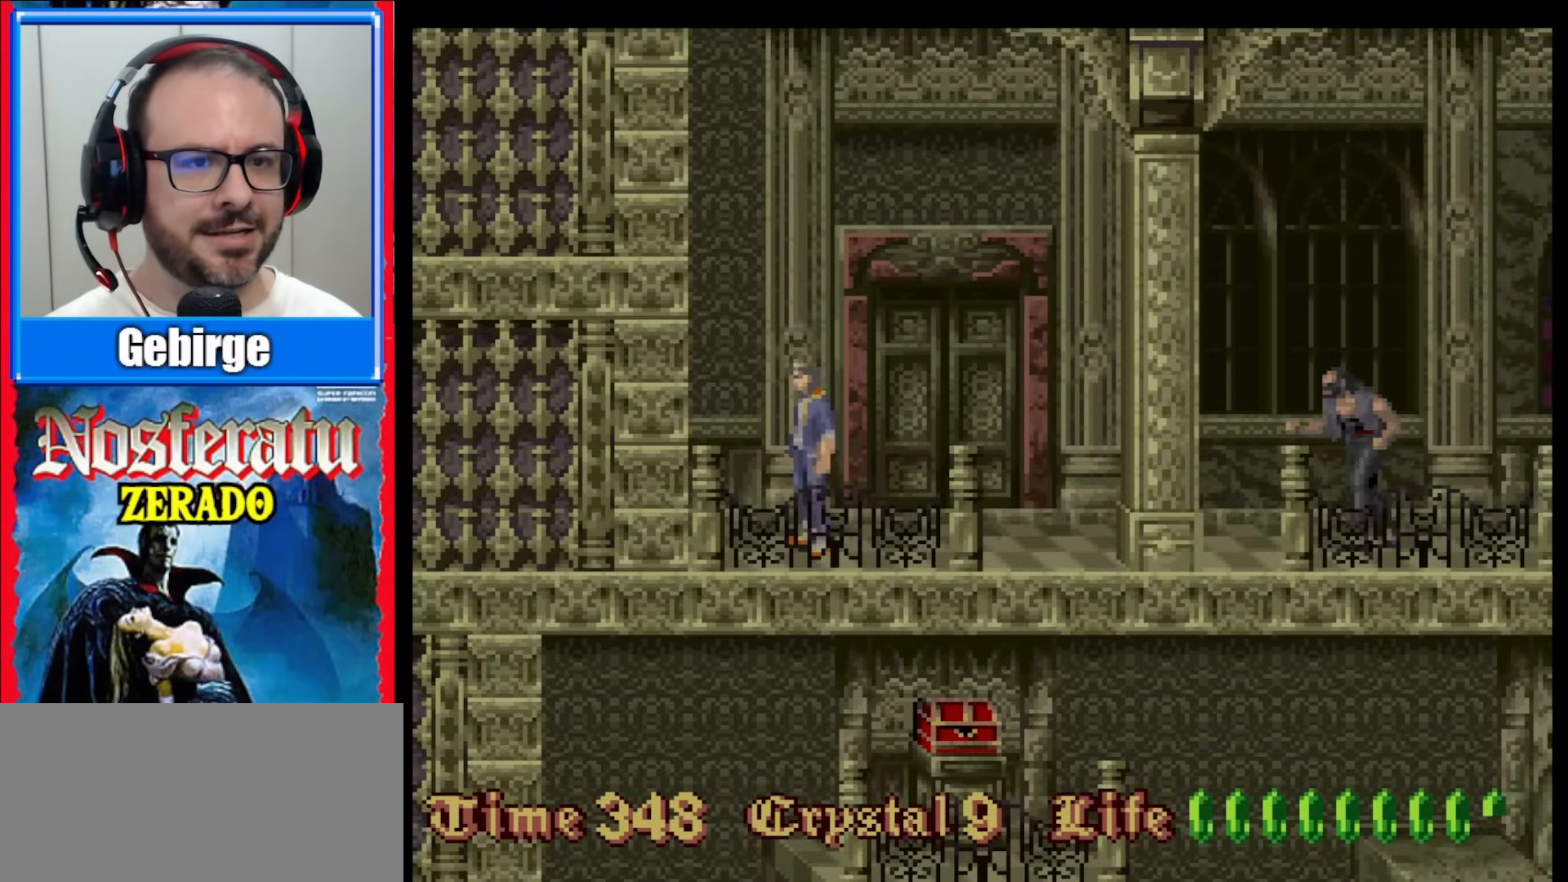
{"buttons": [], "events": [[83, "Y", "down"], [233, "Y", "up"], [300, "DPAD_RIGHT", "down"], [483, "DPAD_RIGHT", "up"]]}
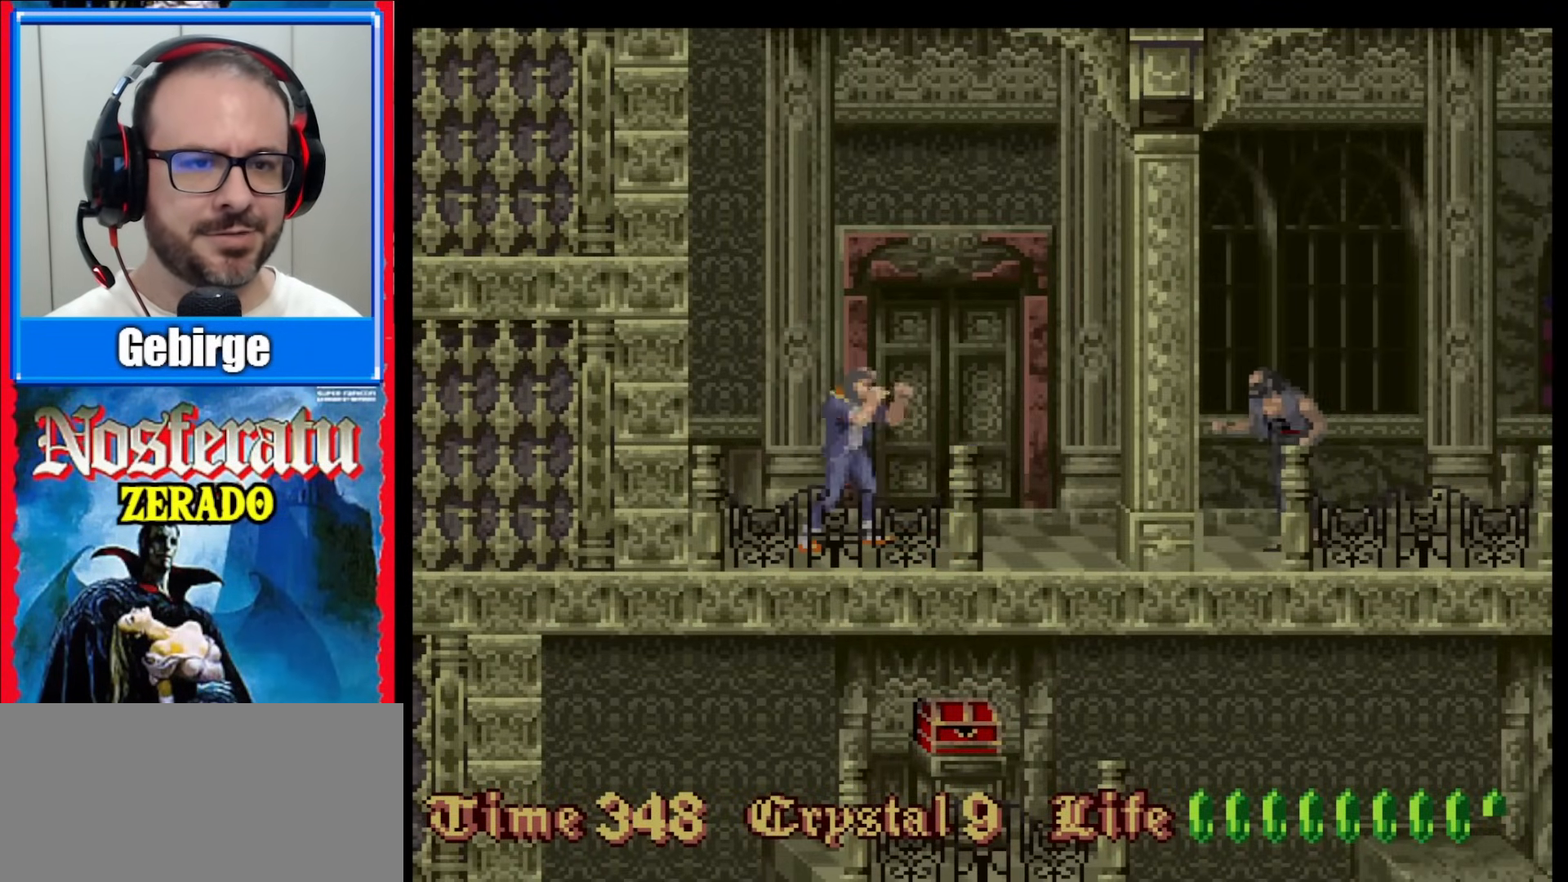
{"buttons": [], "events": [[267, "Y", "down"], [417, "Y", "up"]]}
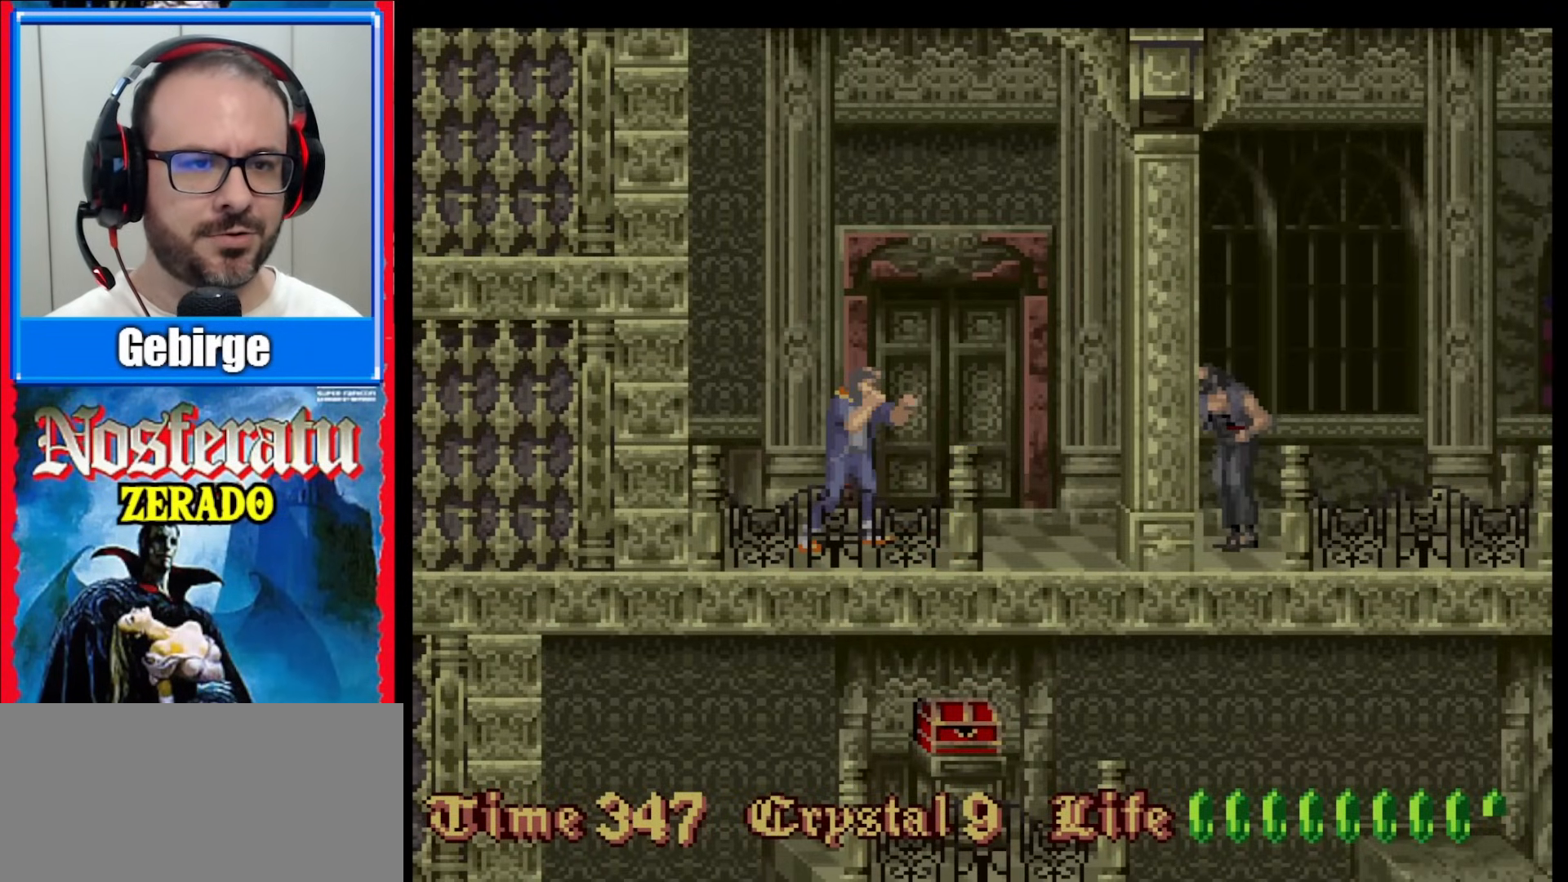
{"buttons": [], "events": [[300, "DPAD_RIGHT", "down"], [467, "DPAD_RIGHT", "up"]]}
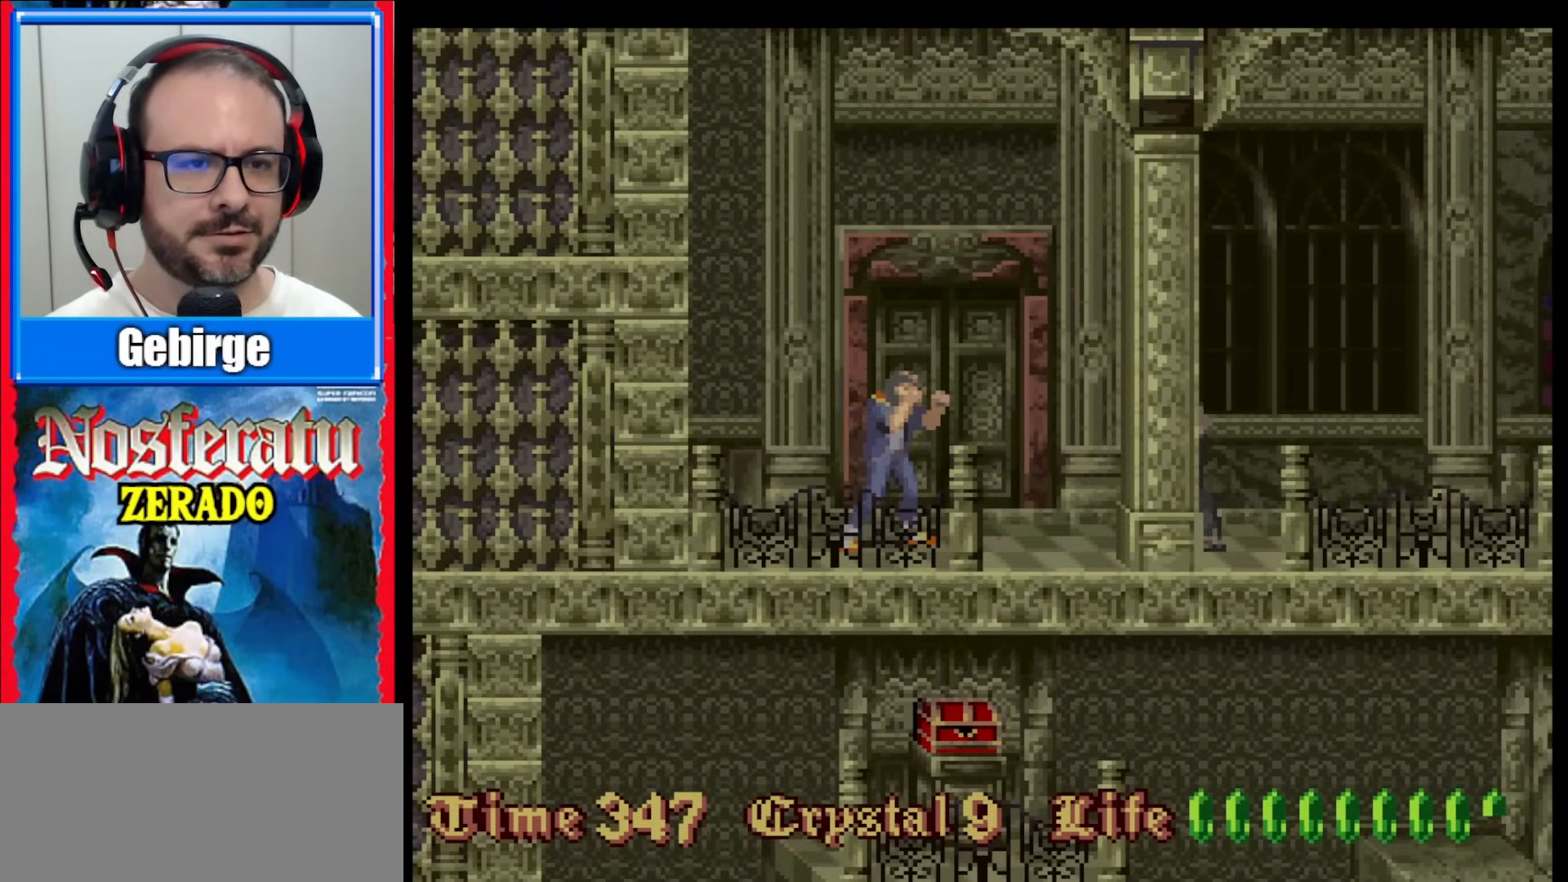
{"buttons": ["Y"], "events": [[167, "Y", "down"], [250, "Y", "up"], [317, "Y", "down"], [383, "Y", "up"], [500, "Y", "down"]]}
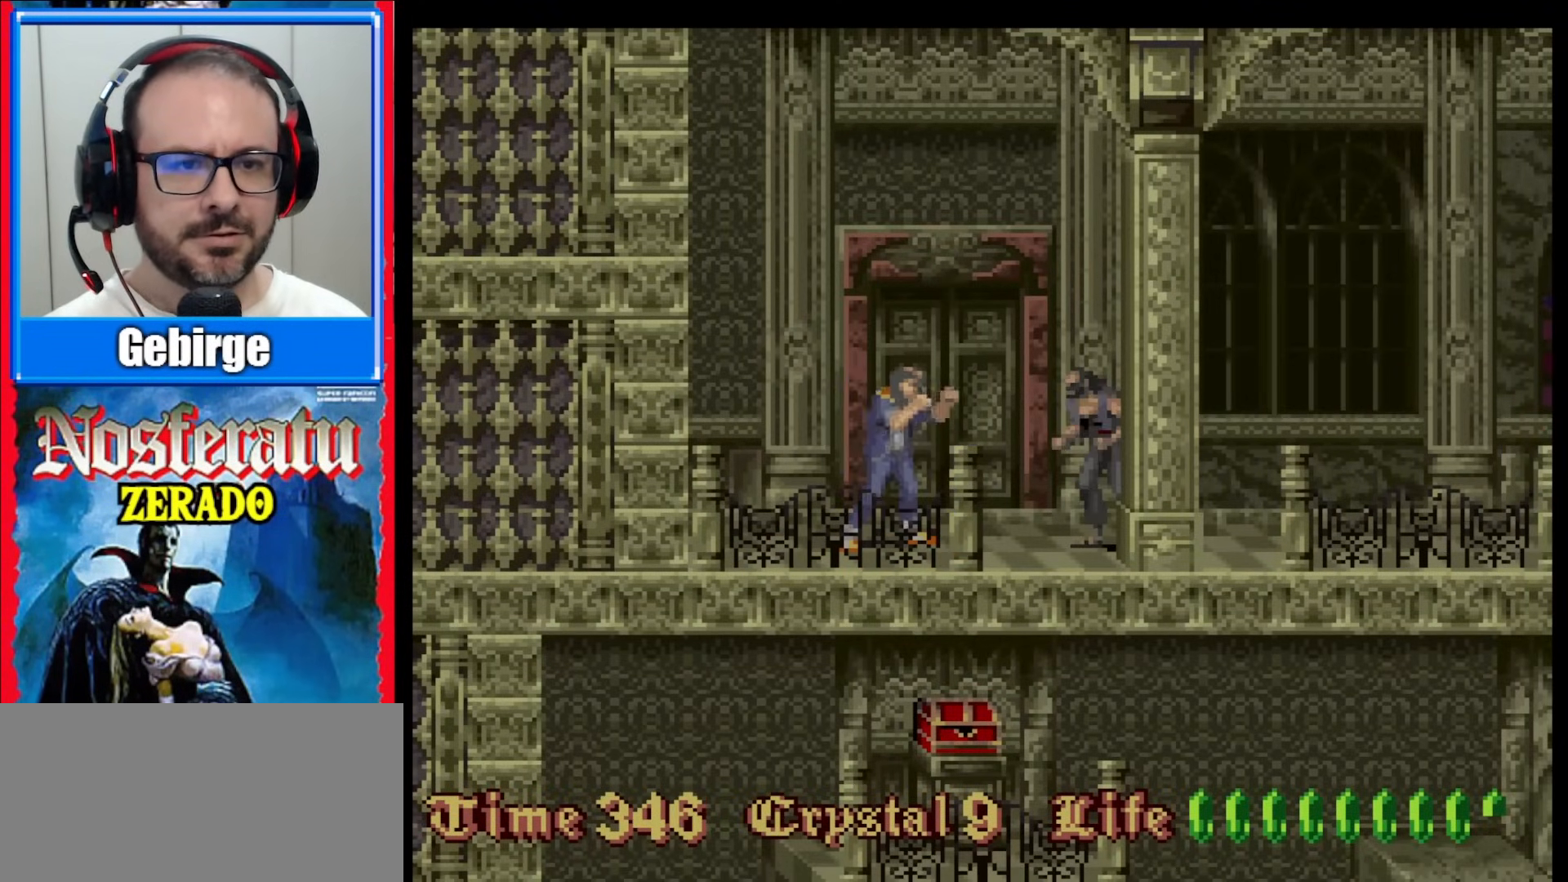
{"buttons": ["Y"], "events": [[50, "Y", "up"], [183, "Y", "down"], [233, "Y", "up"], [483, "Y", "down"]]}
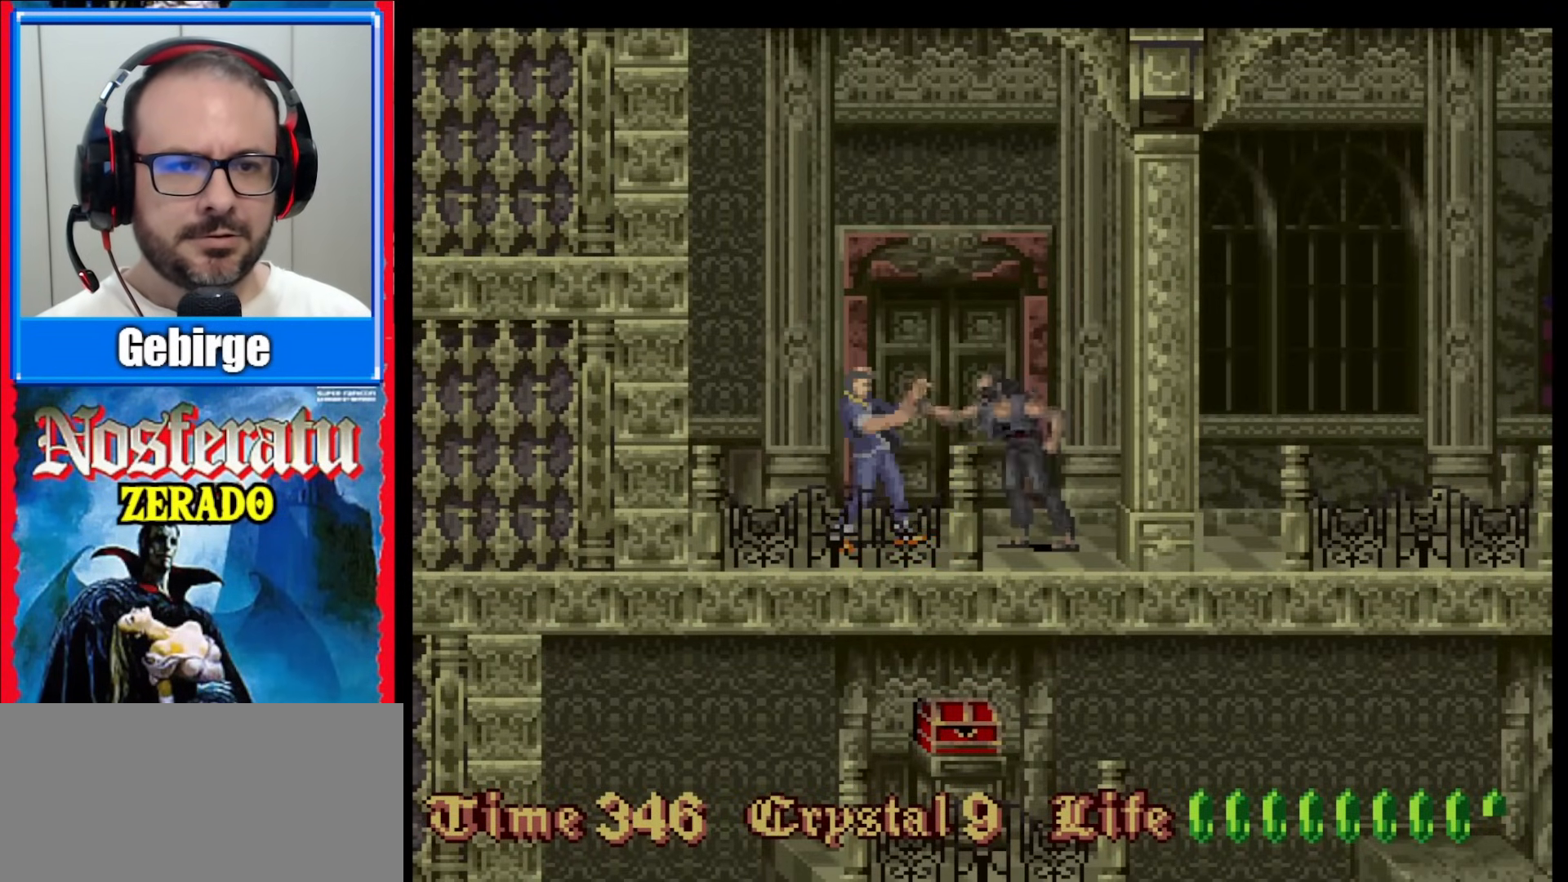
{"buttons": [], "events": [[33, "Y", "up"], [83, "Y", "down"], [150, "Y", "up"], [200, "Y", "down"], [250, "Y", "up"], [300, "Y", "down"], [367, "Y", "up"], [433, "Y", "down"], [483, "Y", "up"]]}
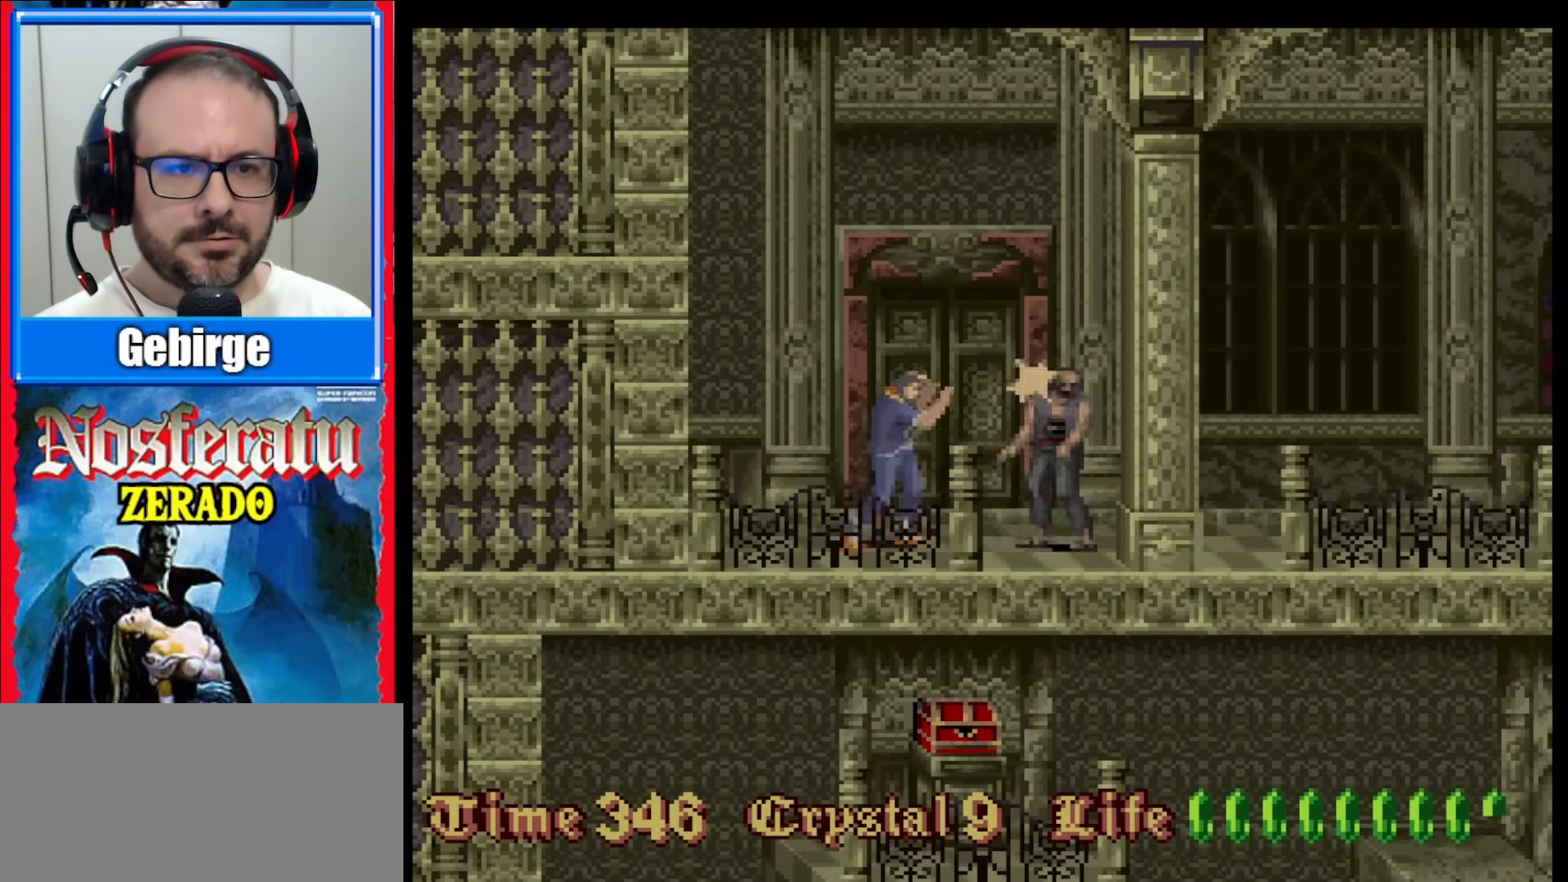
{"buttons": [], "events": [[50, "Y", "down"], [100, "Y", "up"], [167, "Y", "down"], [233, "Y", "up"], [283, "Y", "down"], [350, "Y", "up"], [400, "Y", "down"], [450, "Y", "up"]]}
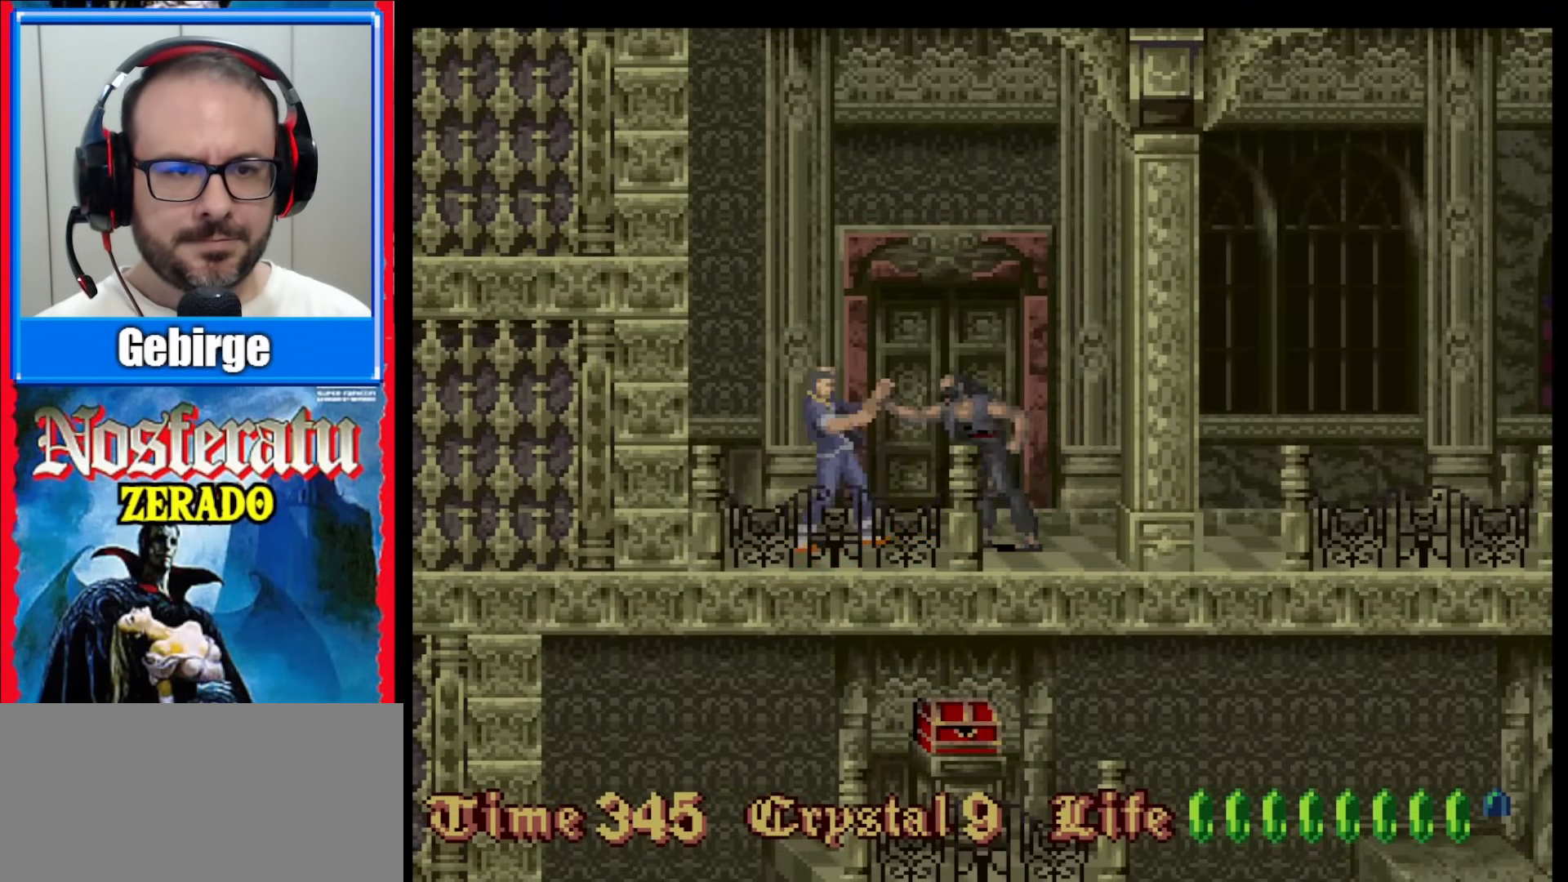
{"buttons": [], "events": [[17, "Y", "down"], [67, "Y", "up"], [133, "Y", "down"], [200, "Y", "up"], [250, "Y", "down"], [300, "Y", "up"], [350, "Y", "down"], [417, "Y", "up"]]}
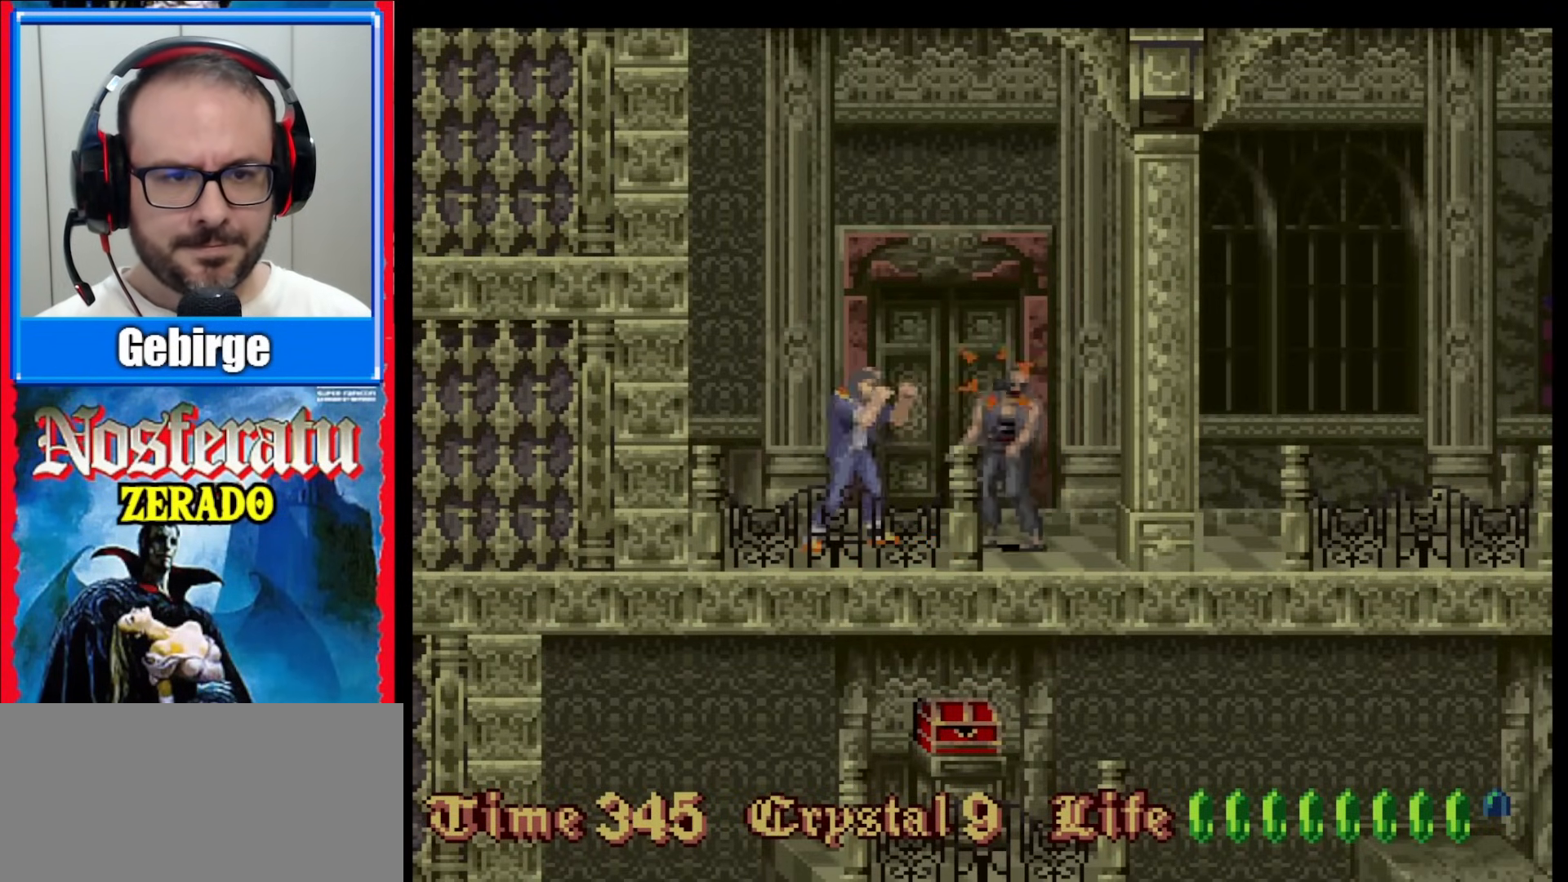
{"buttons": ["Y"], "events": [[67, "Y", "down"], [167, "Y", "up"], [233, "Y", "down"], [400, "Y", "up"], [450, "Y", "down"]]}
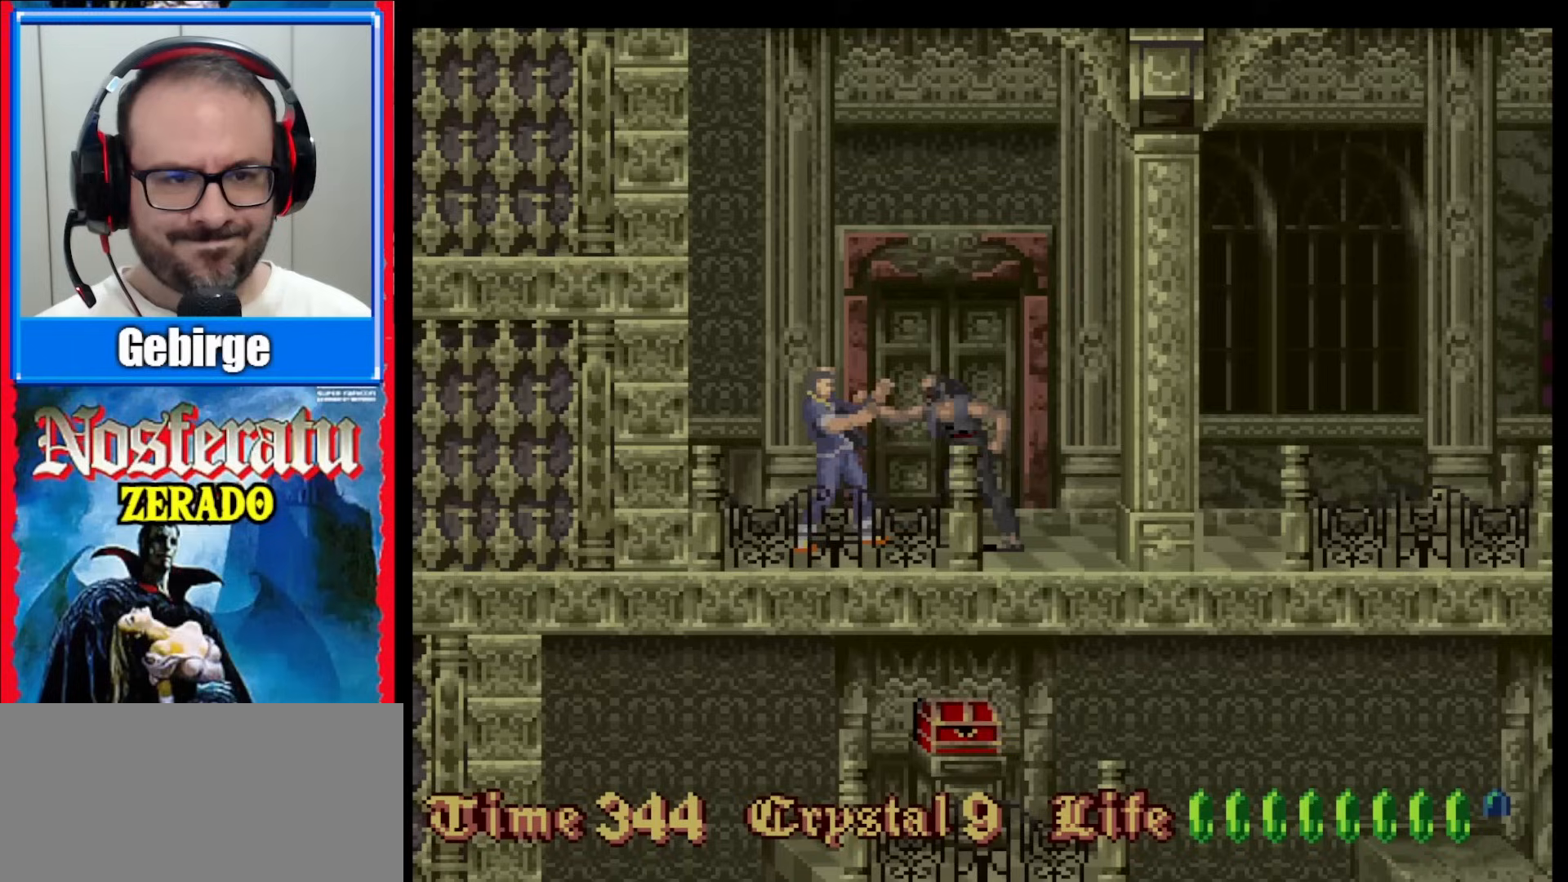
{"buttons": [], "events": [[17, "Y", "up"], [167, "Y", "down"], [250, "Y", "up"], [300, "Y", "down"], [383, "Y", "up"], [433, "Y", "down"], [483, "Y", "up"]]}
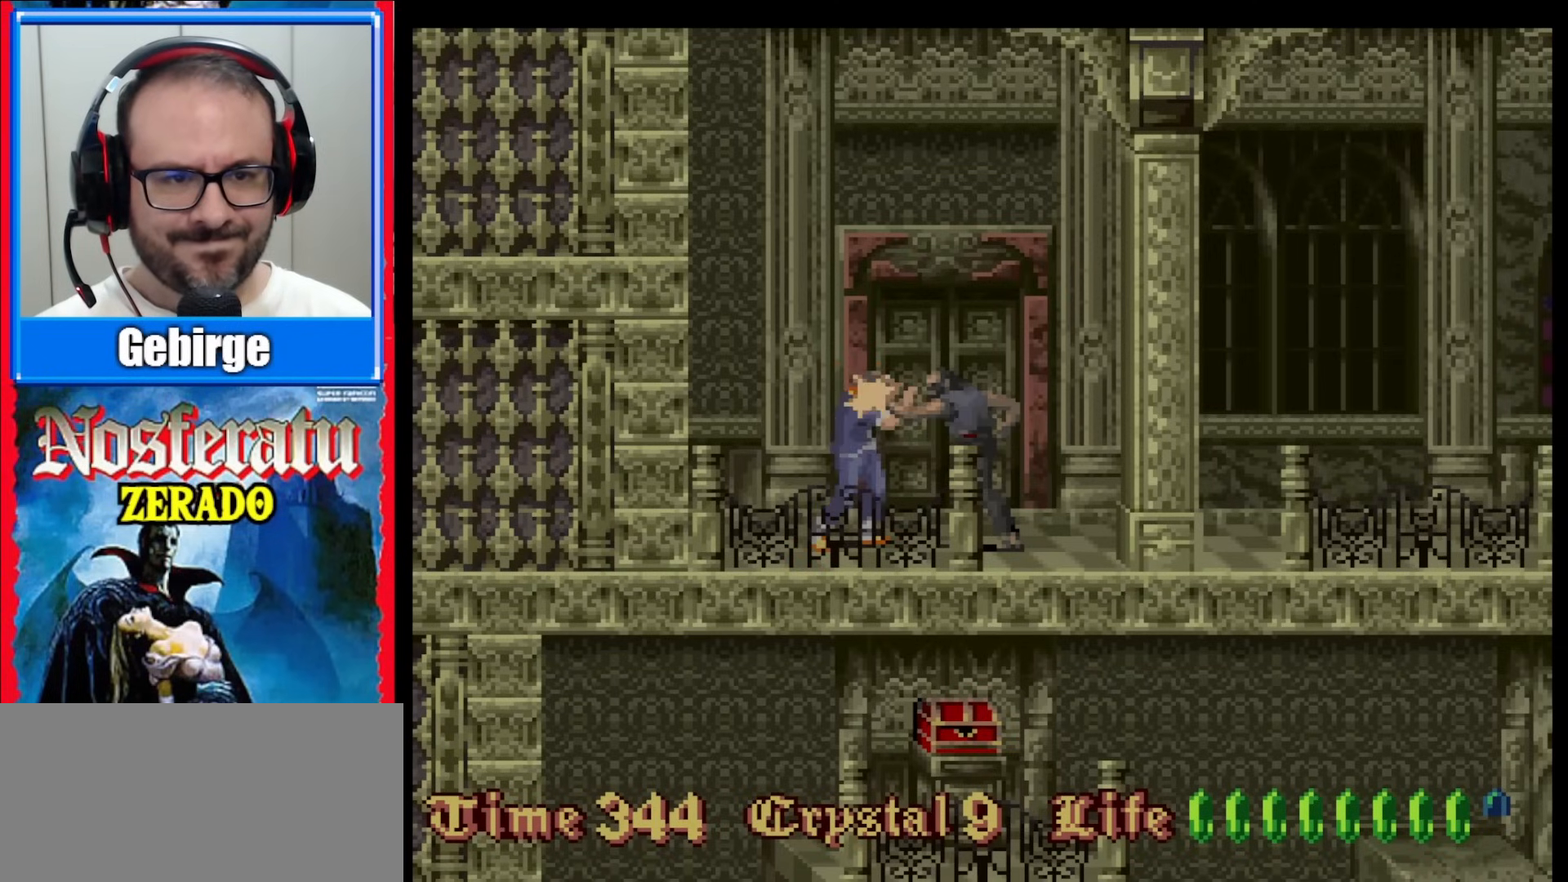
{"buttons": [], "events": [[33, "Y", "down"], [117, "Y", "up"], [167, "Y", "down"], [217, "Y", "up"], [267, "Y", "down"], [367, "Y", "up"], [417, "Y", "down"], [483, "Y", "up"]]}
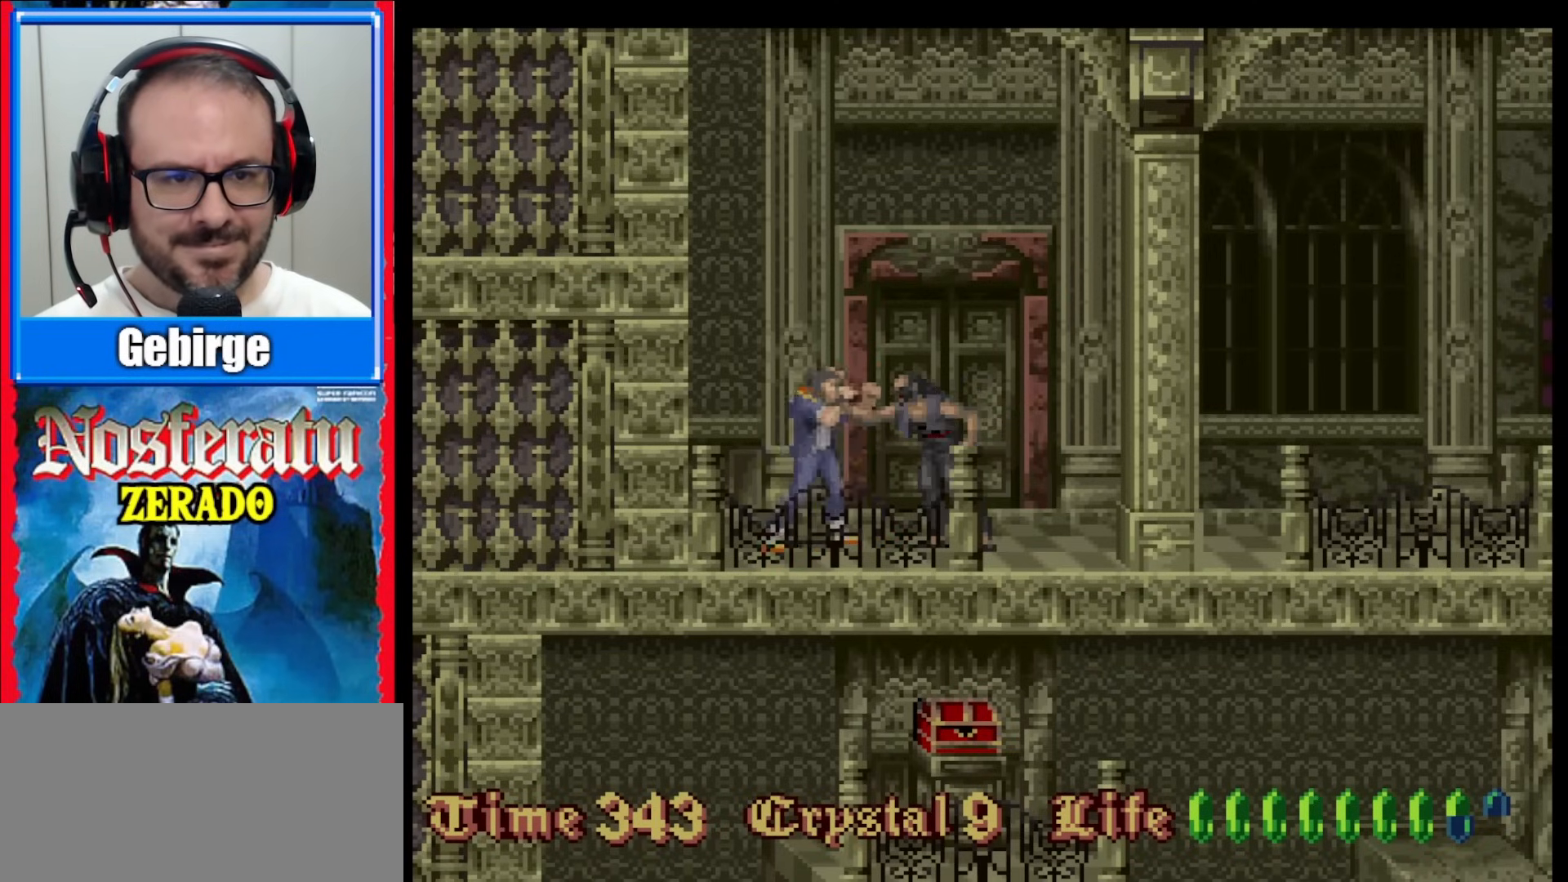
{"buttons": [], "events": [[150, "Y", "down"], [217, "Y", "up"], [283, "Y", "down"], [350, "Y", "up"], [400, "Y", "down"], [467, "Y", "up"]]}
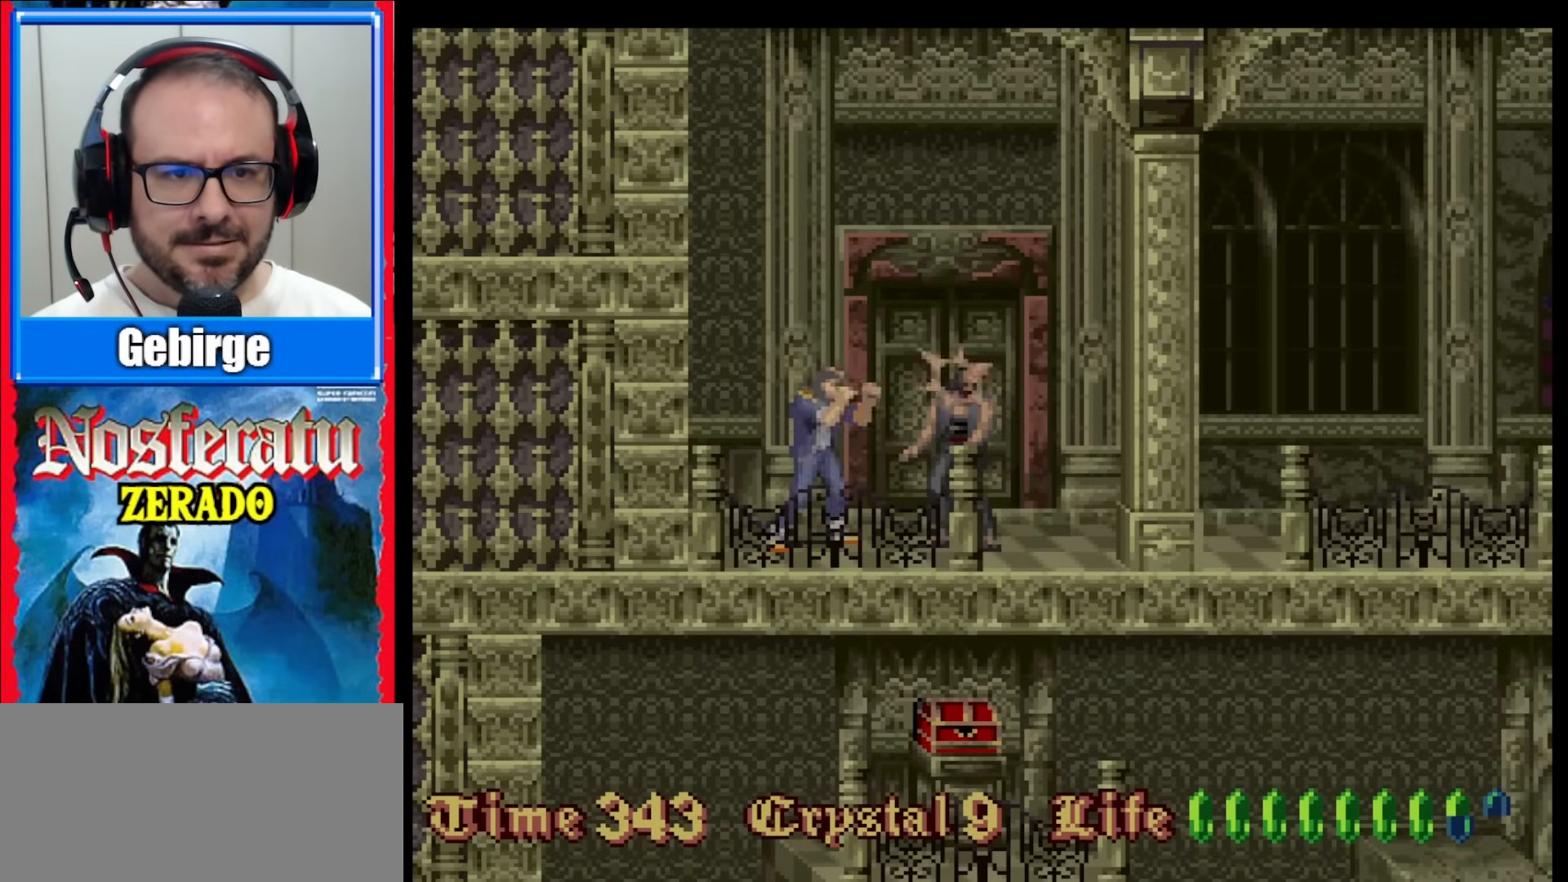
{"buttons": ["Y"], "events": [[17, "Y", "down"], [83, "Y", "up"], [133, "Y", "down"], [200, "Y", "up"], [267, "Y", "down"], [333, "Y", "up"], [383, "Y", "down"], [433, "Y", "up"], [500, "Y", "down"]]}
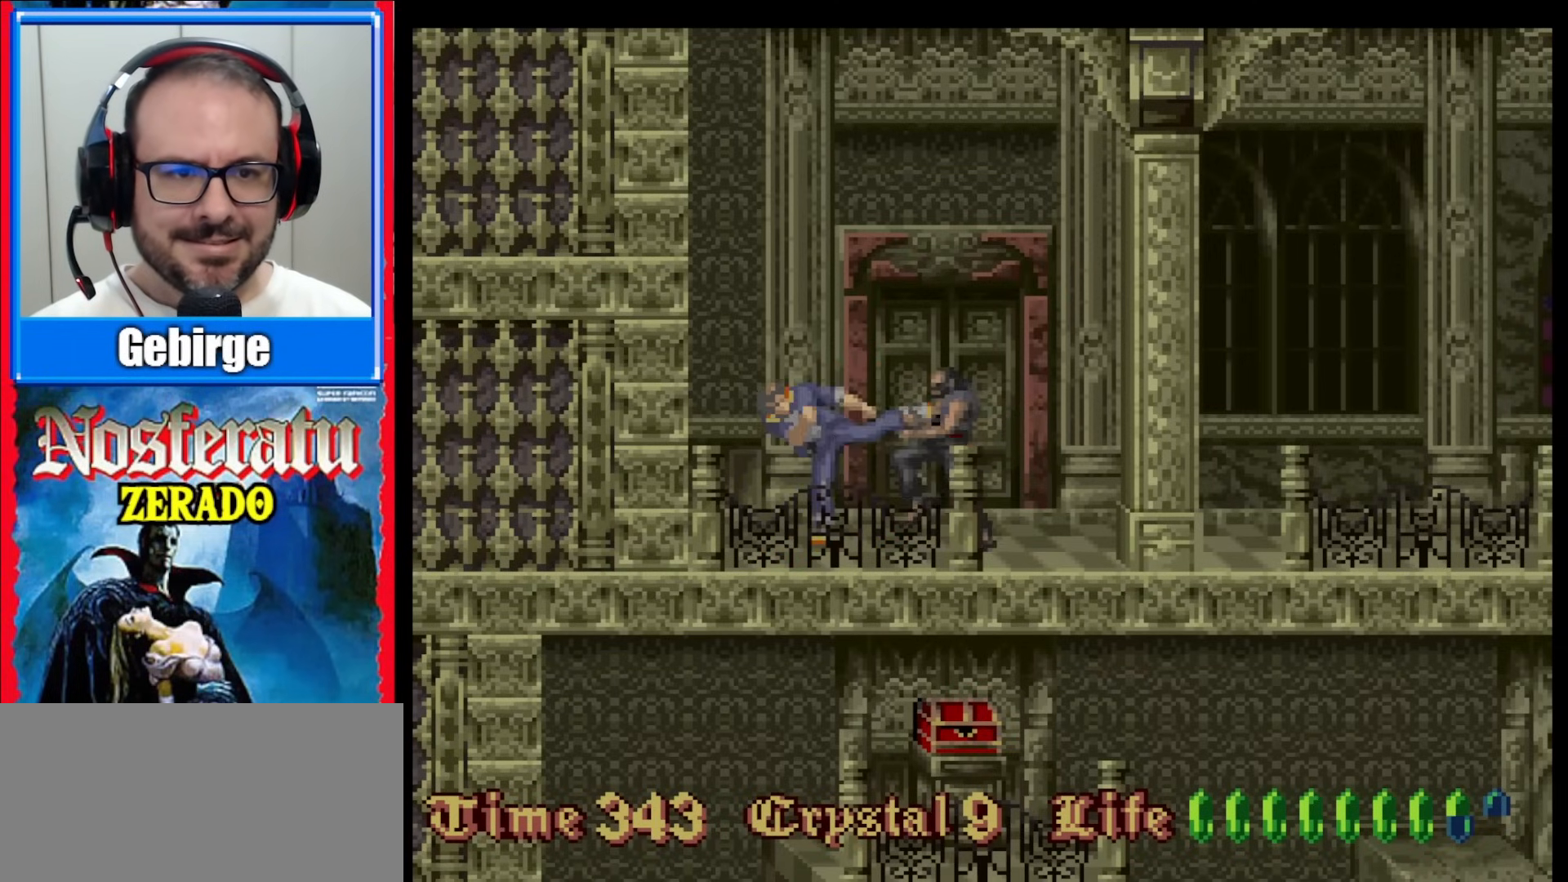
{"buttons": [], "events": [[67, "Y", "up"], [133, "Y", "down"], [183, "Y", "up"], [333, "Y", "down"], [433, "Y", "up"]]}
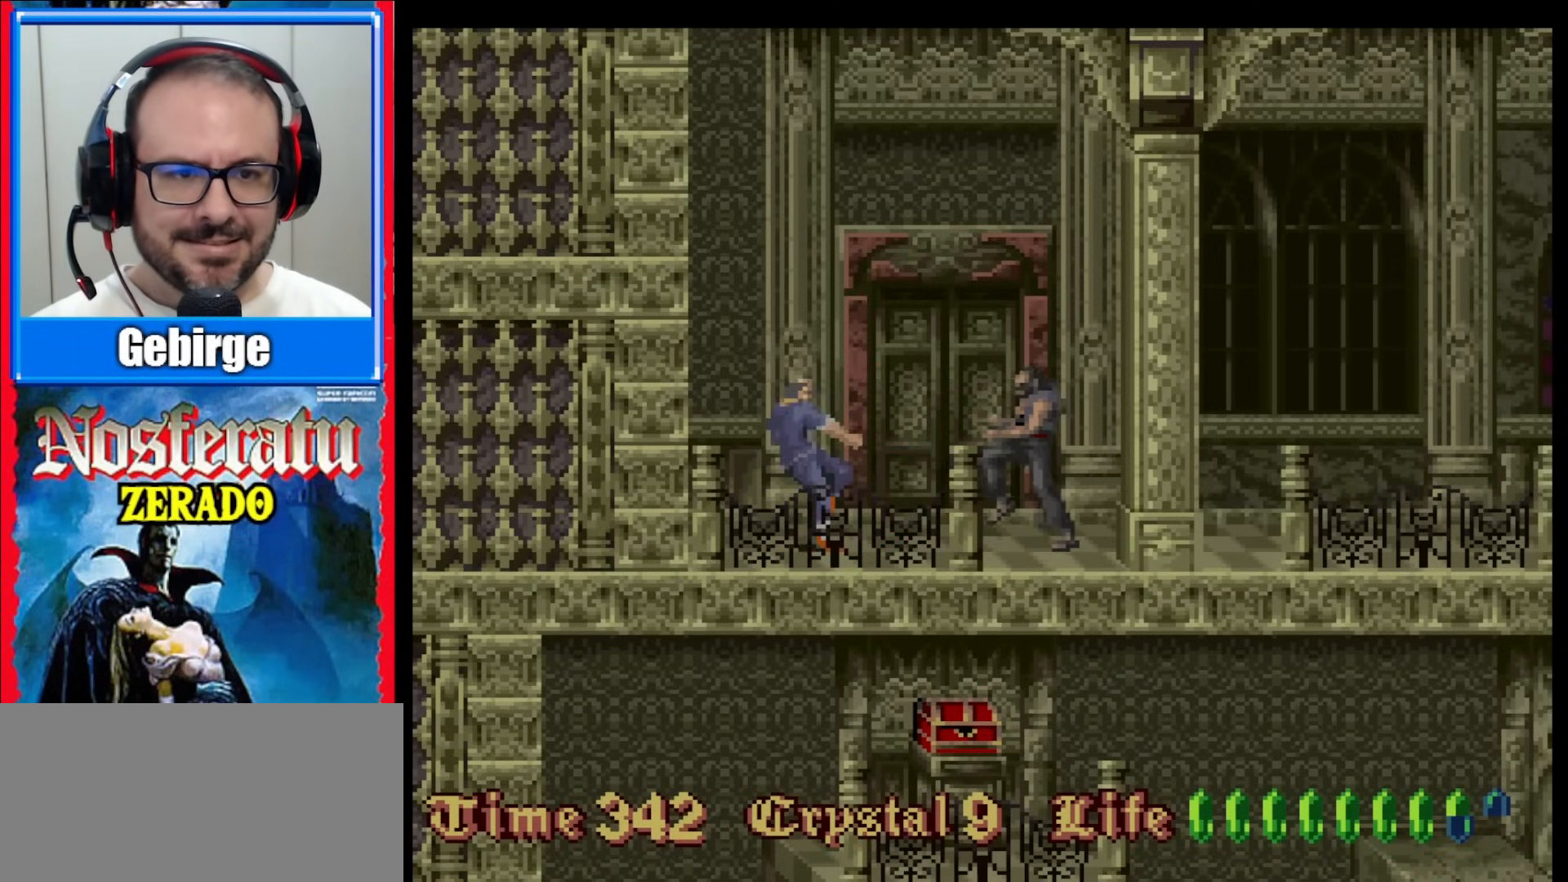
{"buttons": ["Y"], "events": [[233, "Y", "down"], [333, "Y", "up"], [383, "Y", "down"], [433, "Y", "up"], [500, "Y", "down"]]}
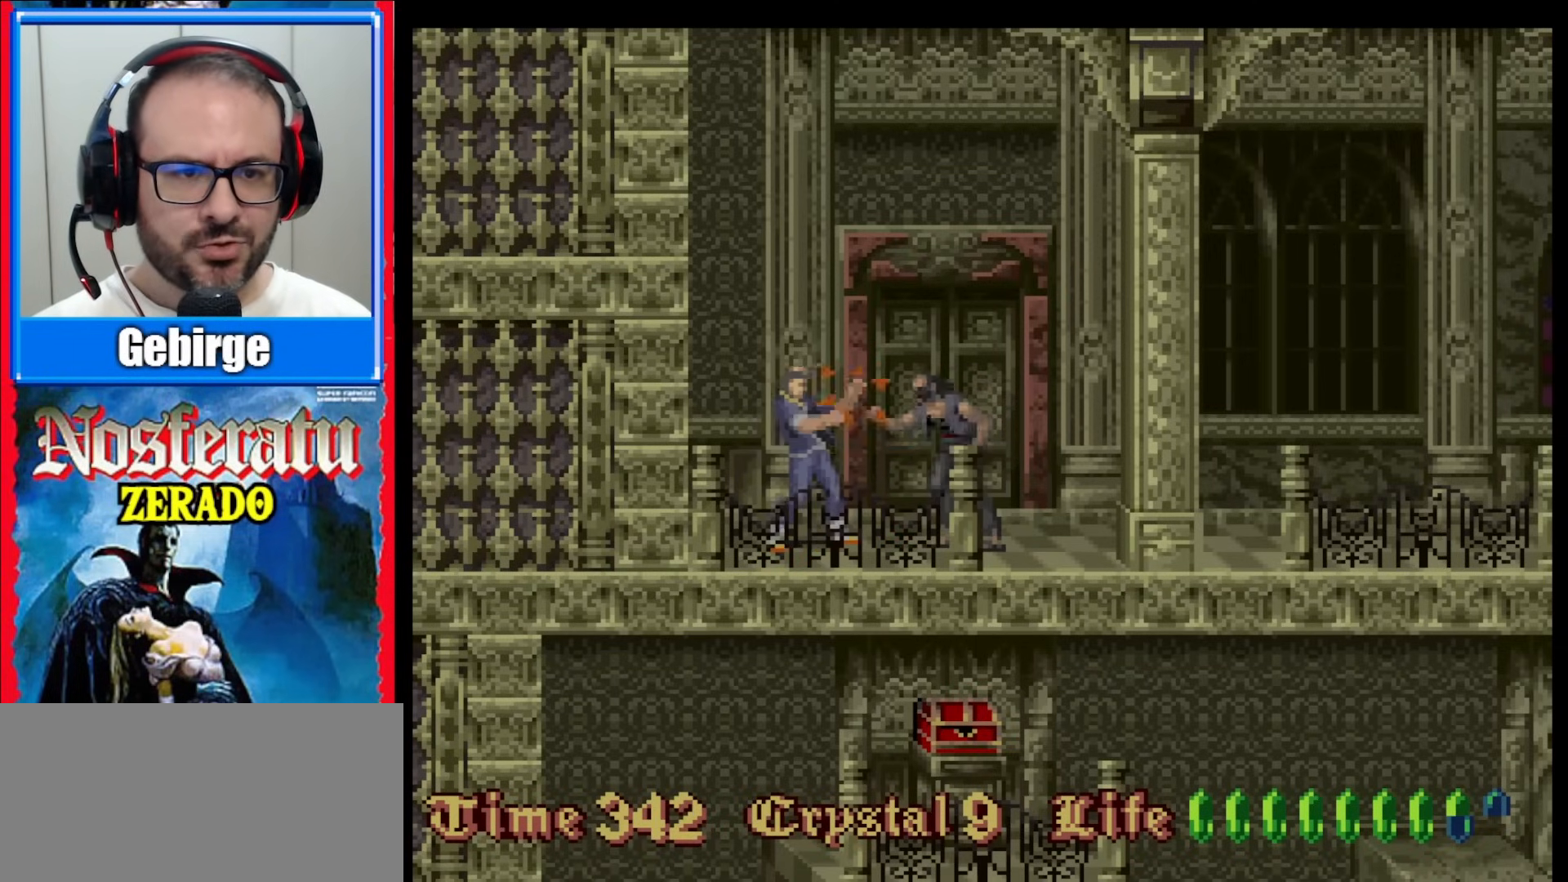
{"buttons": ["Y"], "events": [[50, "Y", "up"], [100, "Y", "down"], [183, "Y", "up"], [250, "Y", "down"], [317, "Y", "up"], [367, "Y", "down"], [417, "Y", "up"], [467, "Y", "down"]]}